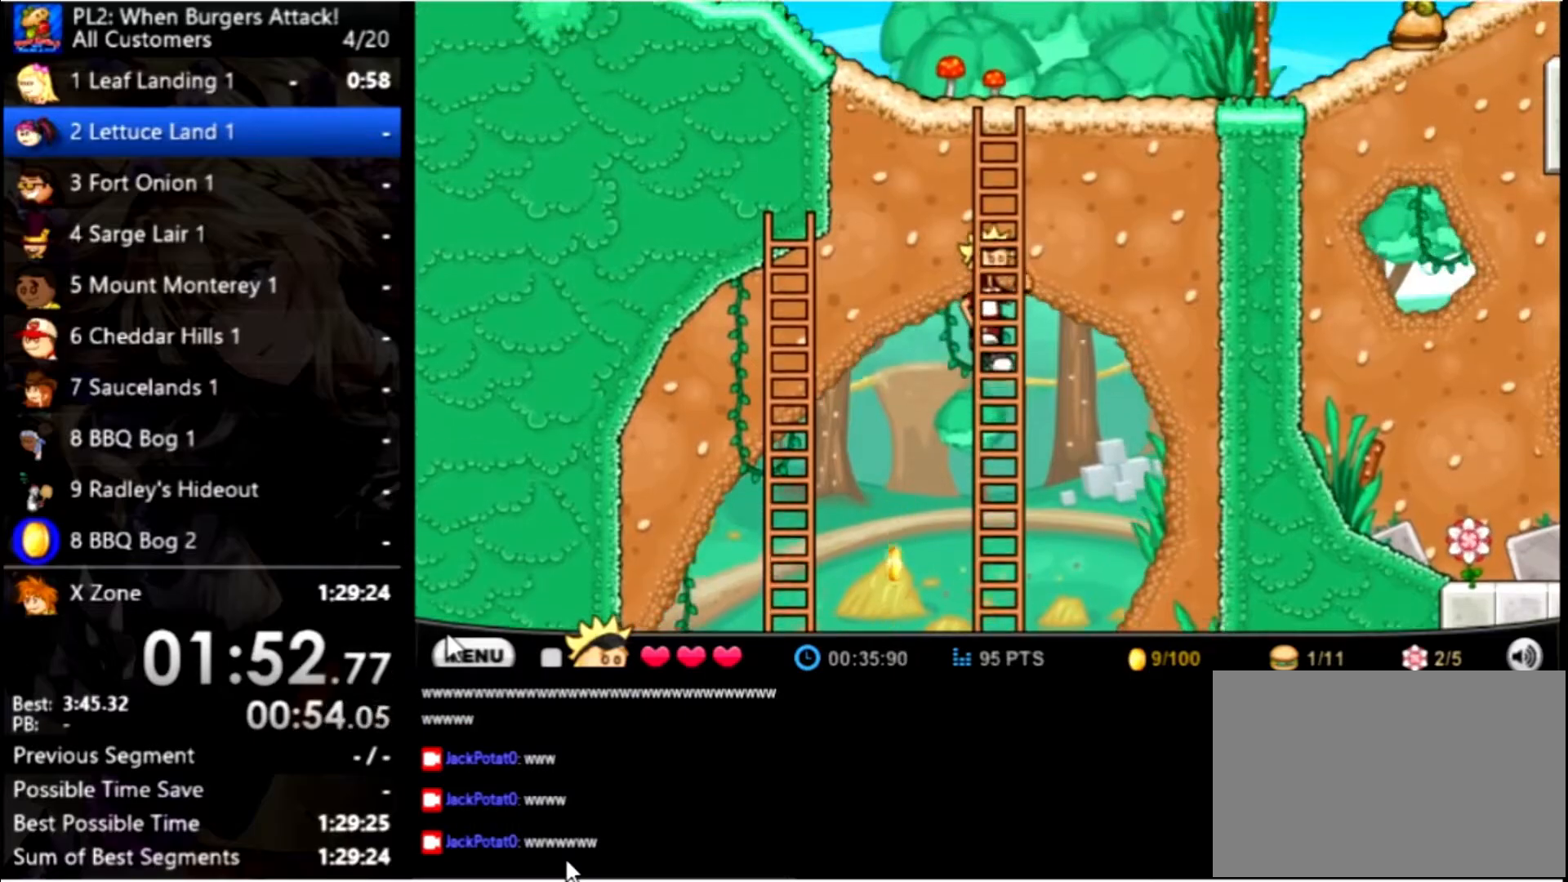
Gameplay with keyboard and mouse; each line is a JSON object with the keys and mouse buttons held at the frame after it. "events" lists presses ("down") and releases ("up") of "down", "left", "right", "space", "up", "mouse_left" and "mouse_right" between this image and that frame as [ms after this image, input, new state], when the widget could be followed in between. "mouse_left", "mouse_right" = the "left", "right" buttons of the "mouse" list. No other keys are recorded. Mouse movement is not recorded.
{"keys": ["up"], "mouse": [], "events": []}
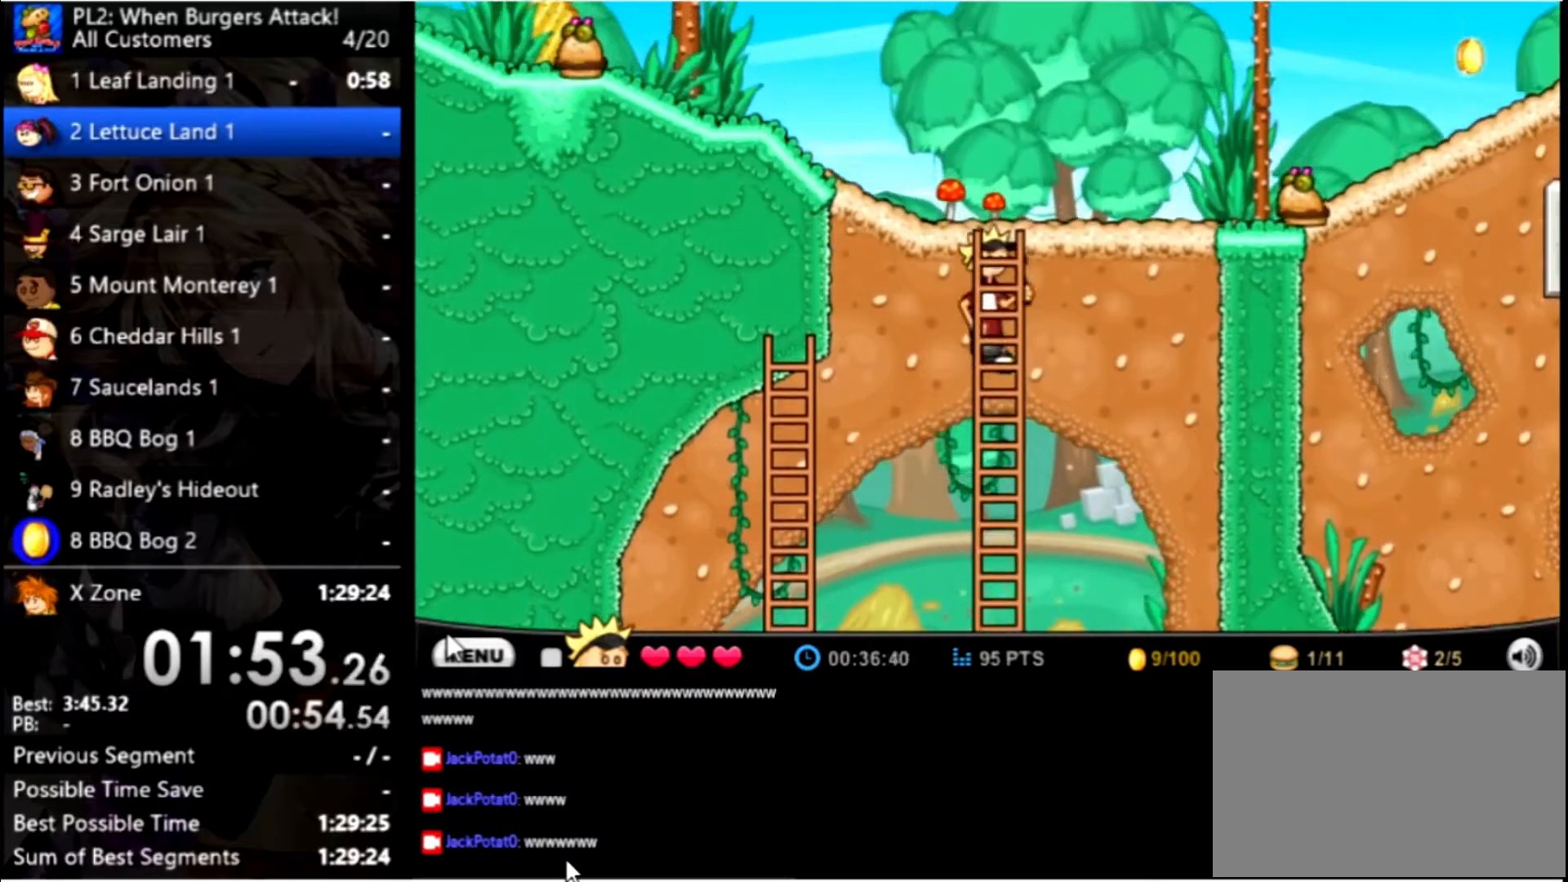
{"keys": ["up"], "mouse": [], "events": []}
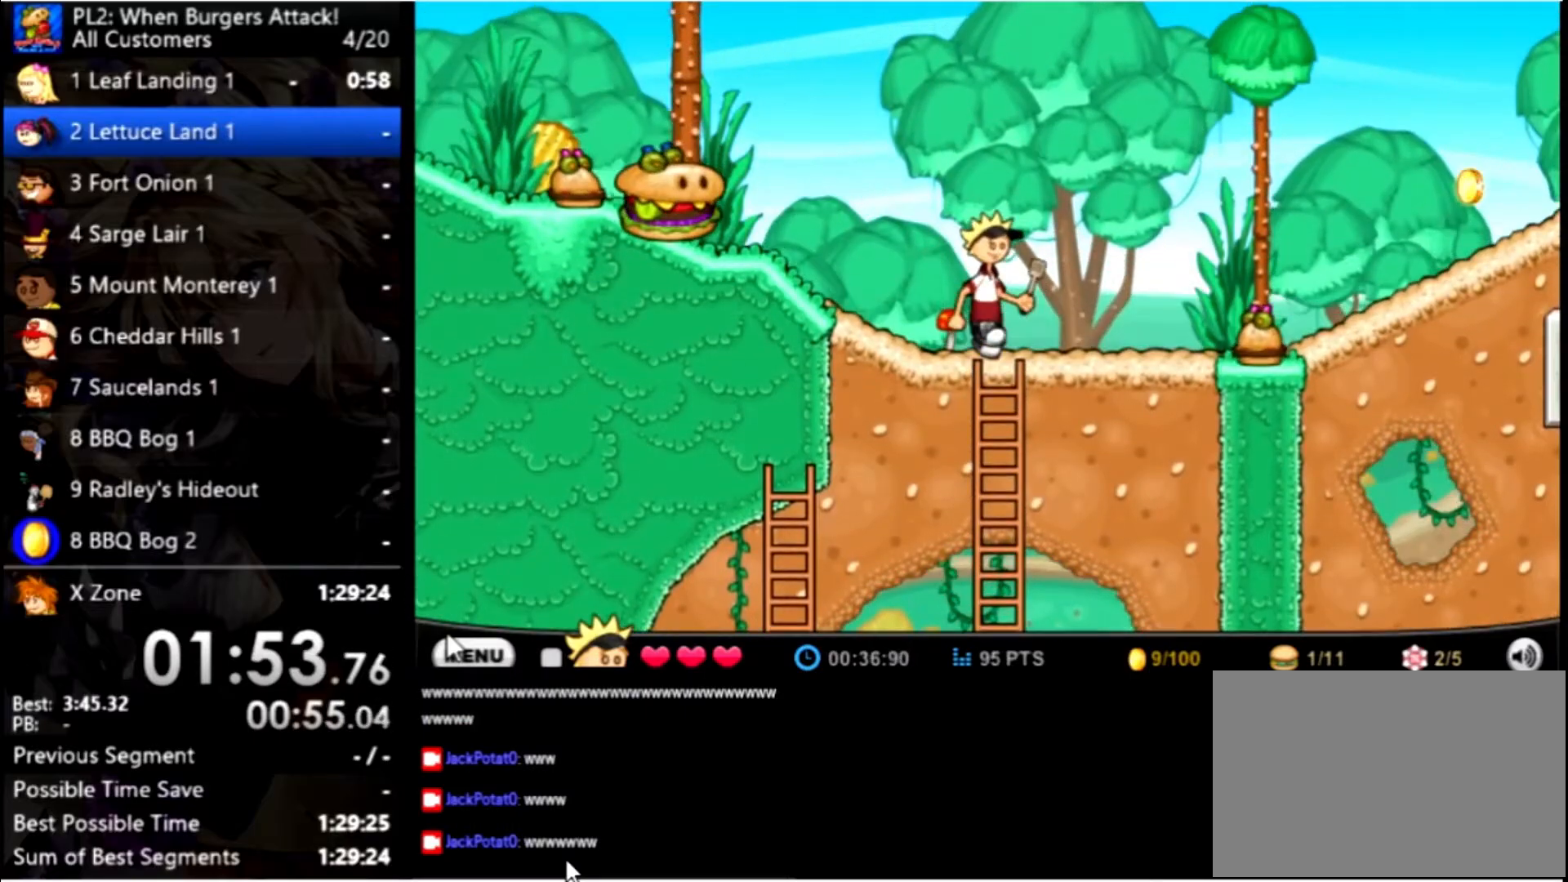
{"keys": [], "mouse": [], "events": [[234, "up", "up"]]}
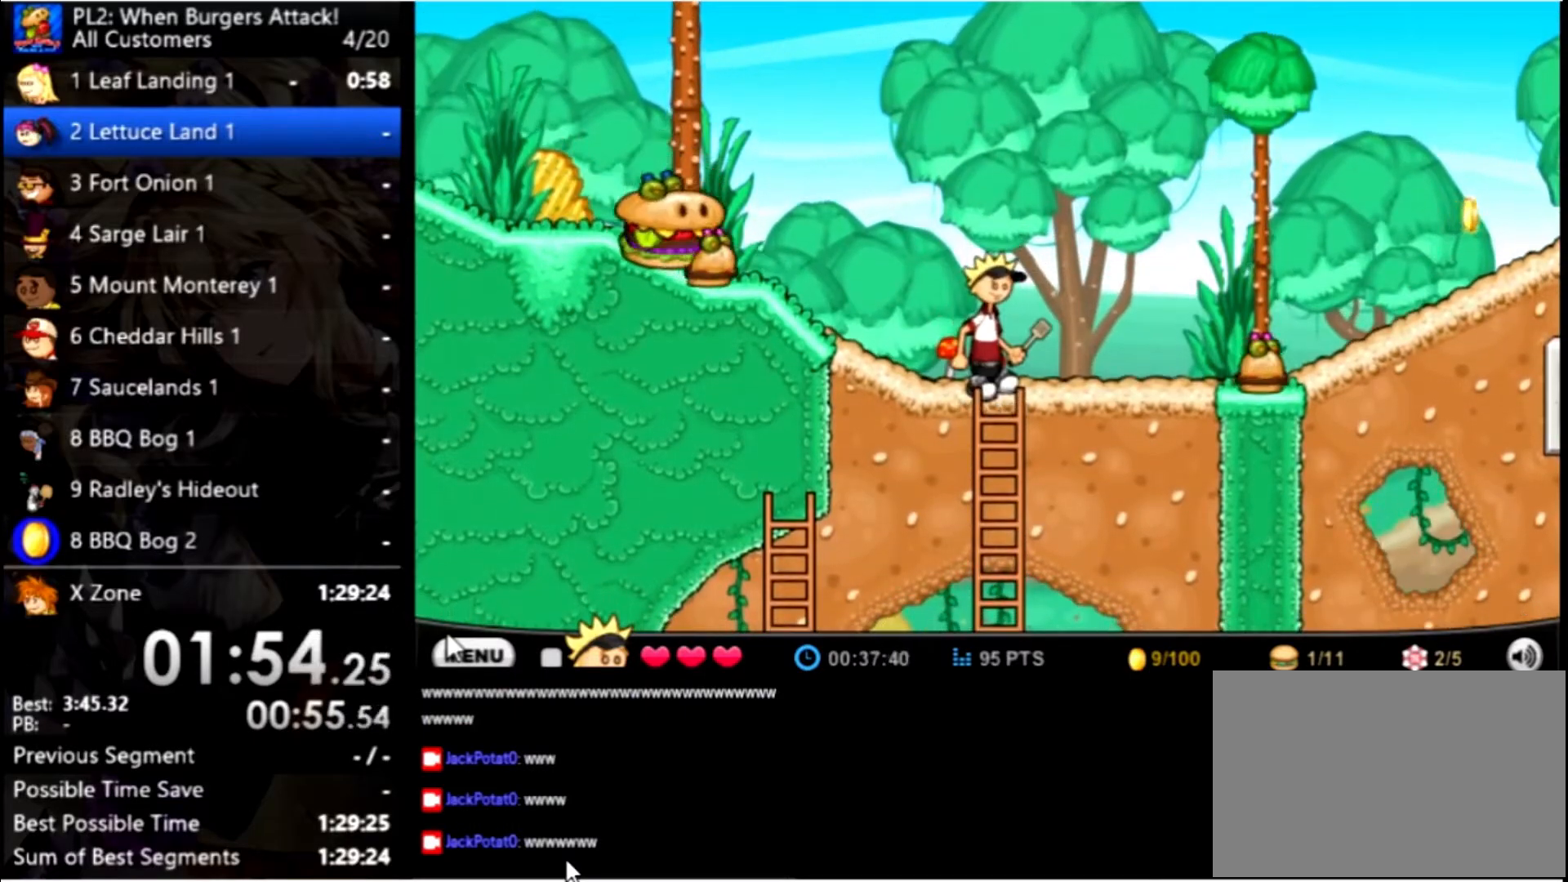
{"keys": ["left", "up"], "mouse": [], "events": [[400, "up", "down"], [434, "left", "down"]]}
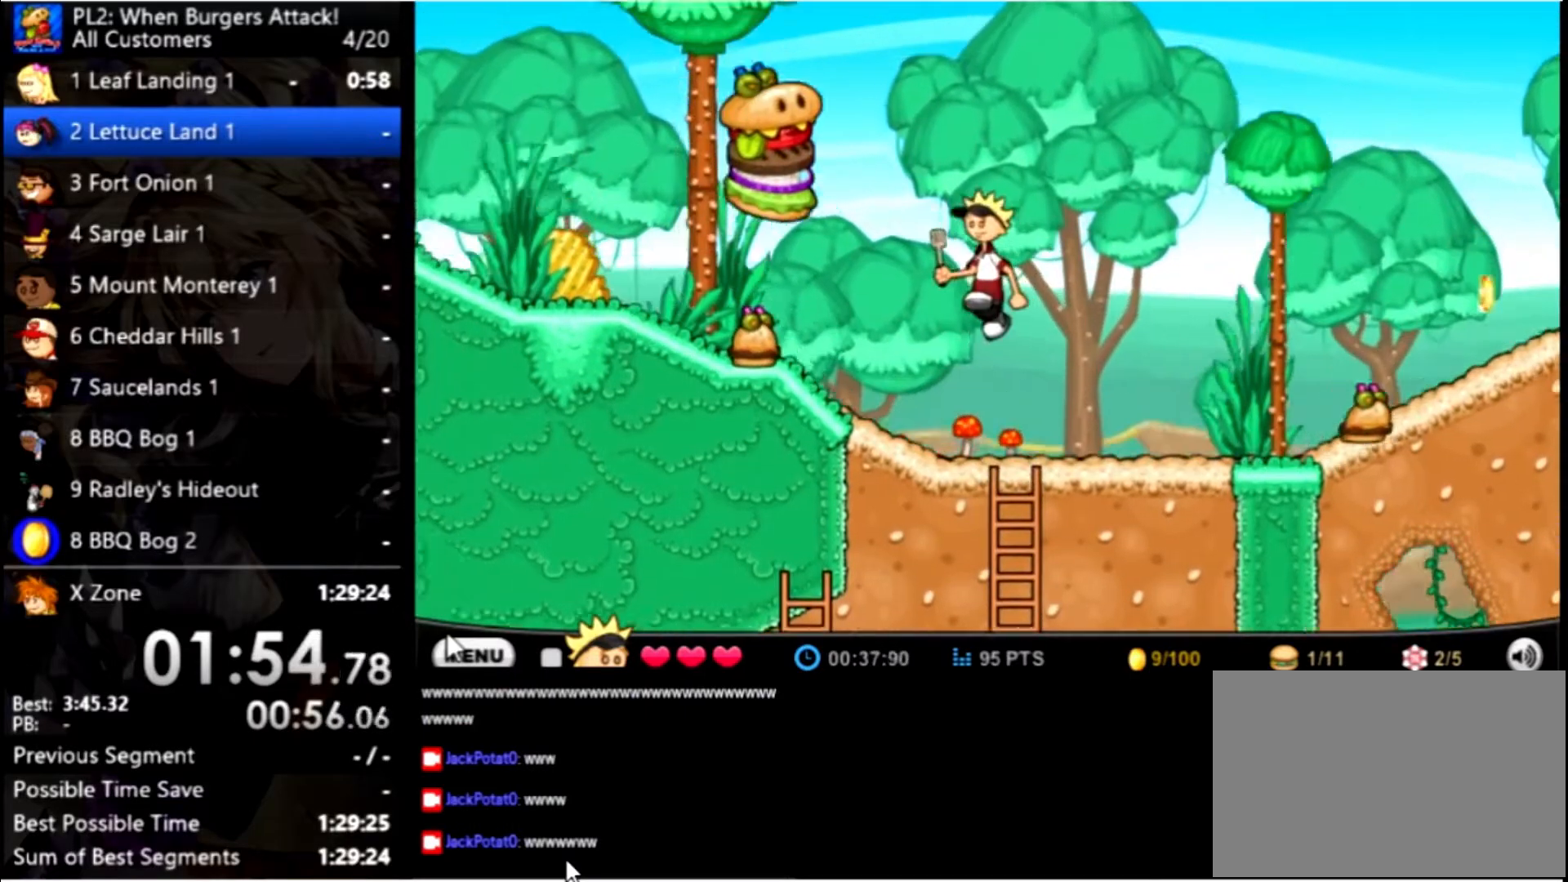
{"keys": [], "mouse": [], "events": [[167, "left", "up"], [167, "up", "up"]]}
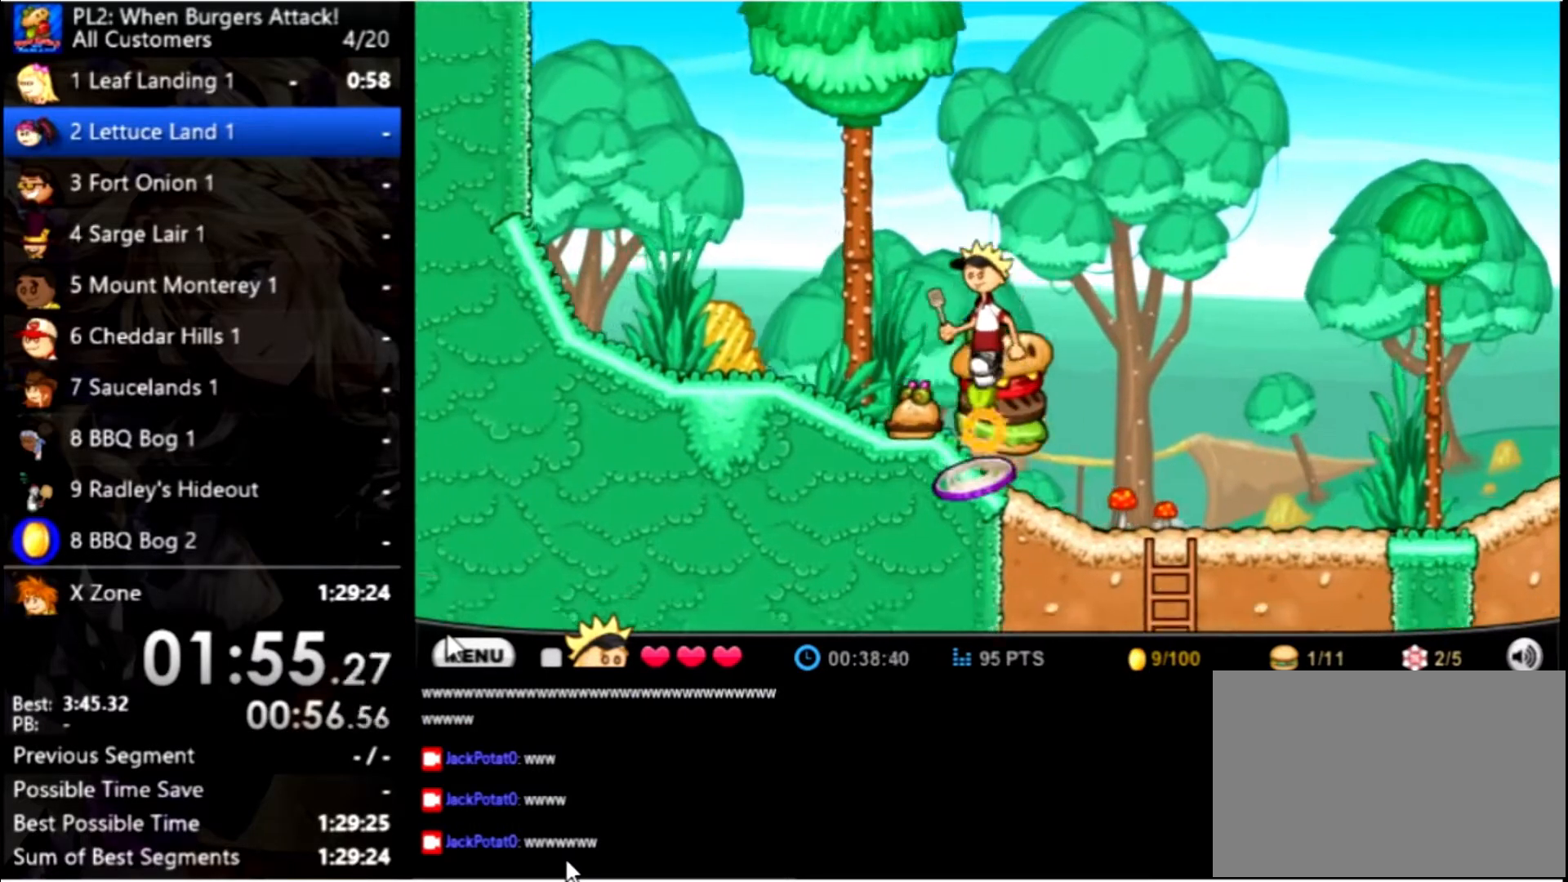
{"keys": [], "mouse": [], "events": [[100, "right", "down"], [267, "right", "up"]]}
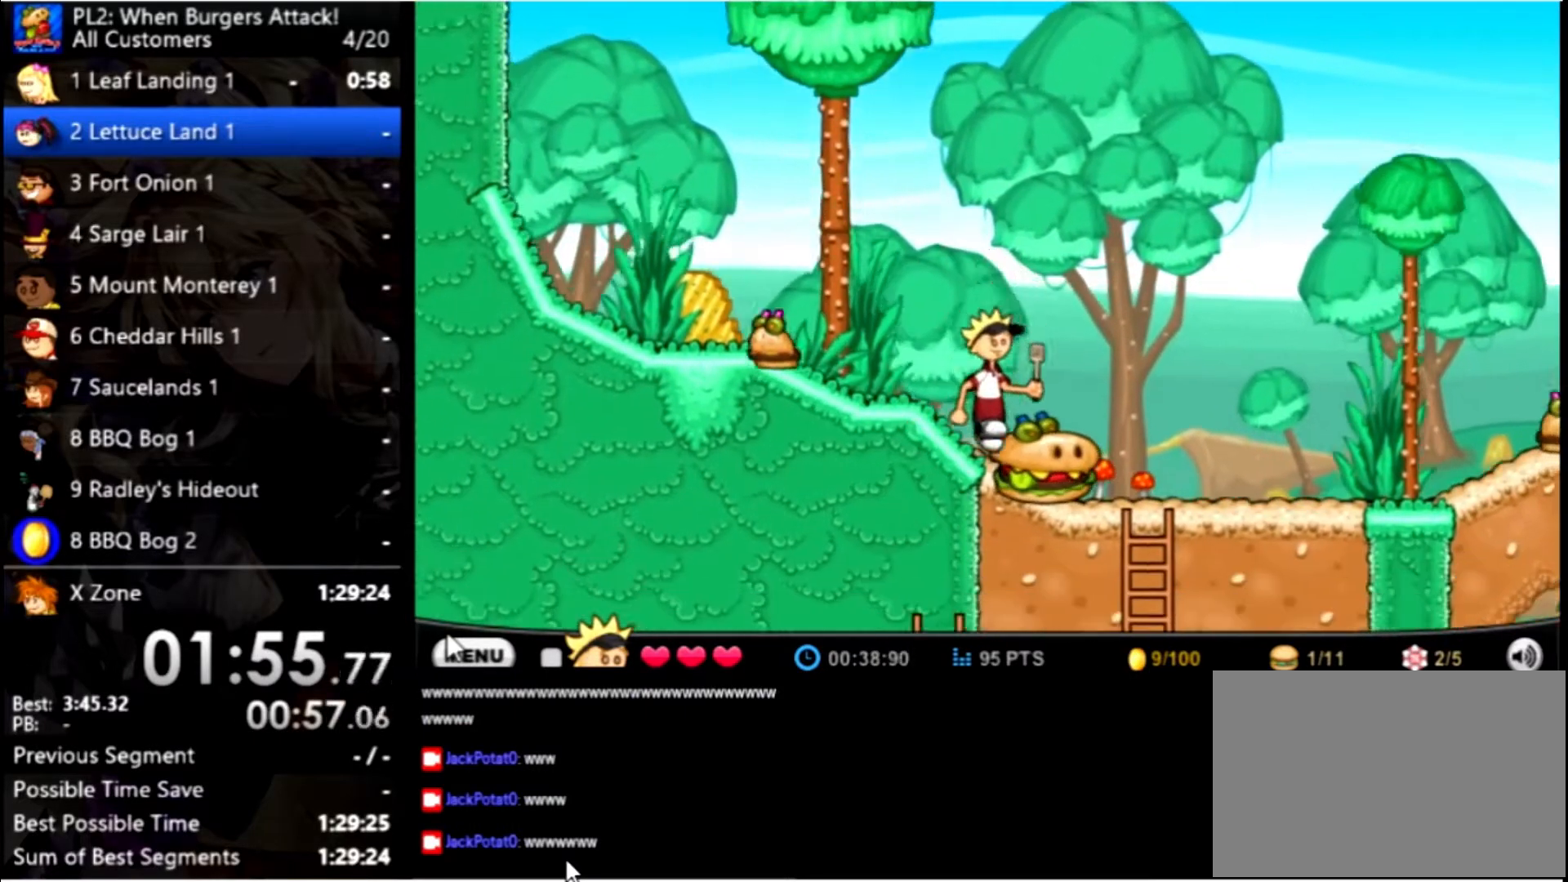
{"keys": ["left"], "mouse": [], "events": [[300, "left", "down"]]}
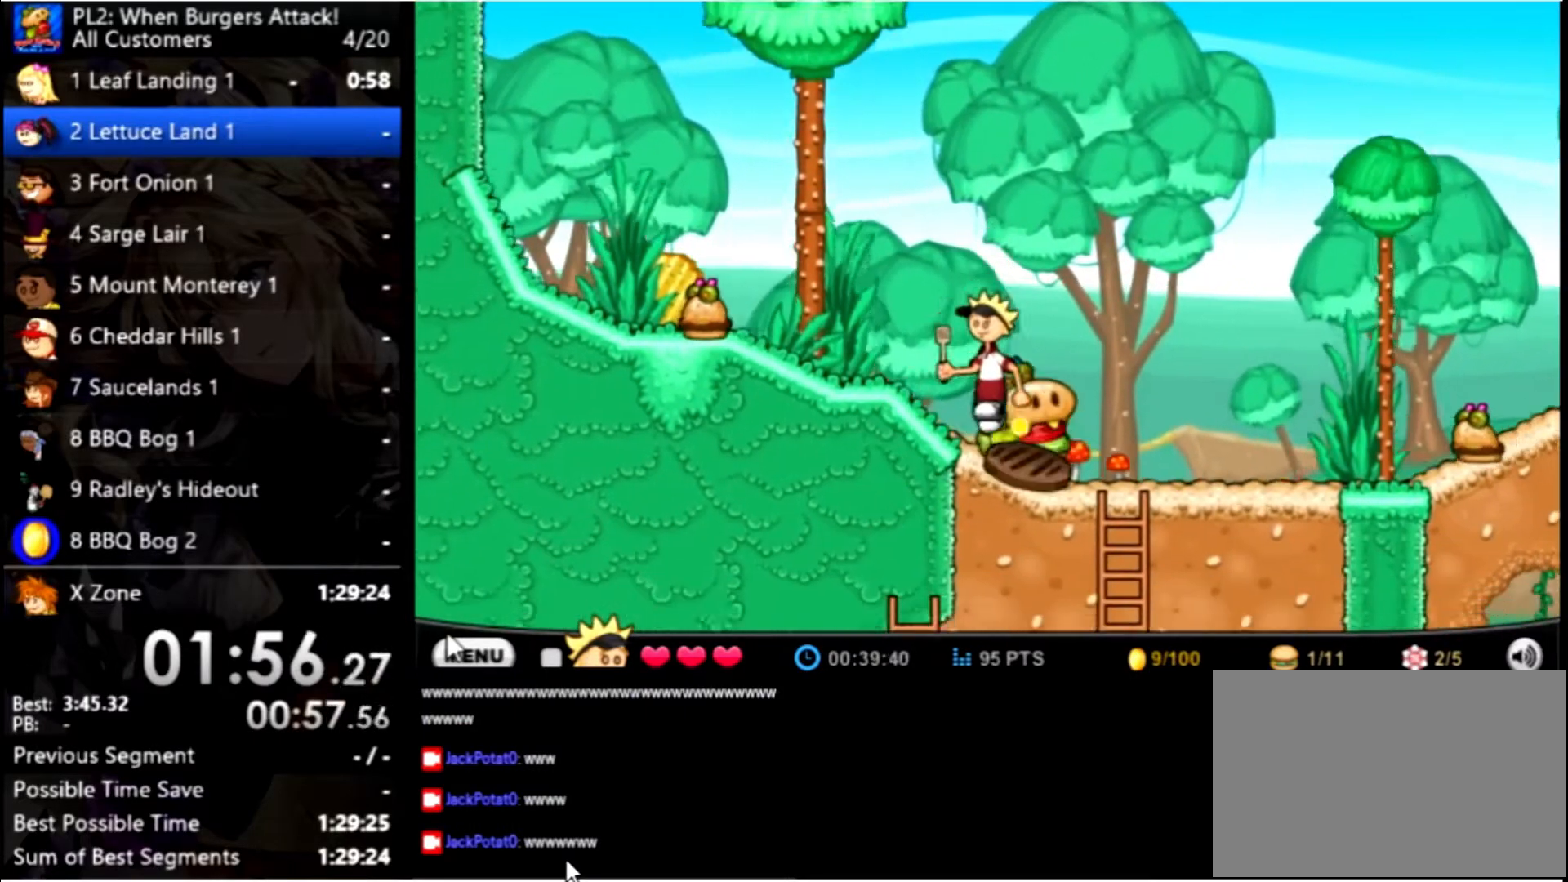
{"keys": ["right"], "mouse": [], "events": [[167, "left", "up"], [400, "right", "down"]]}
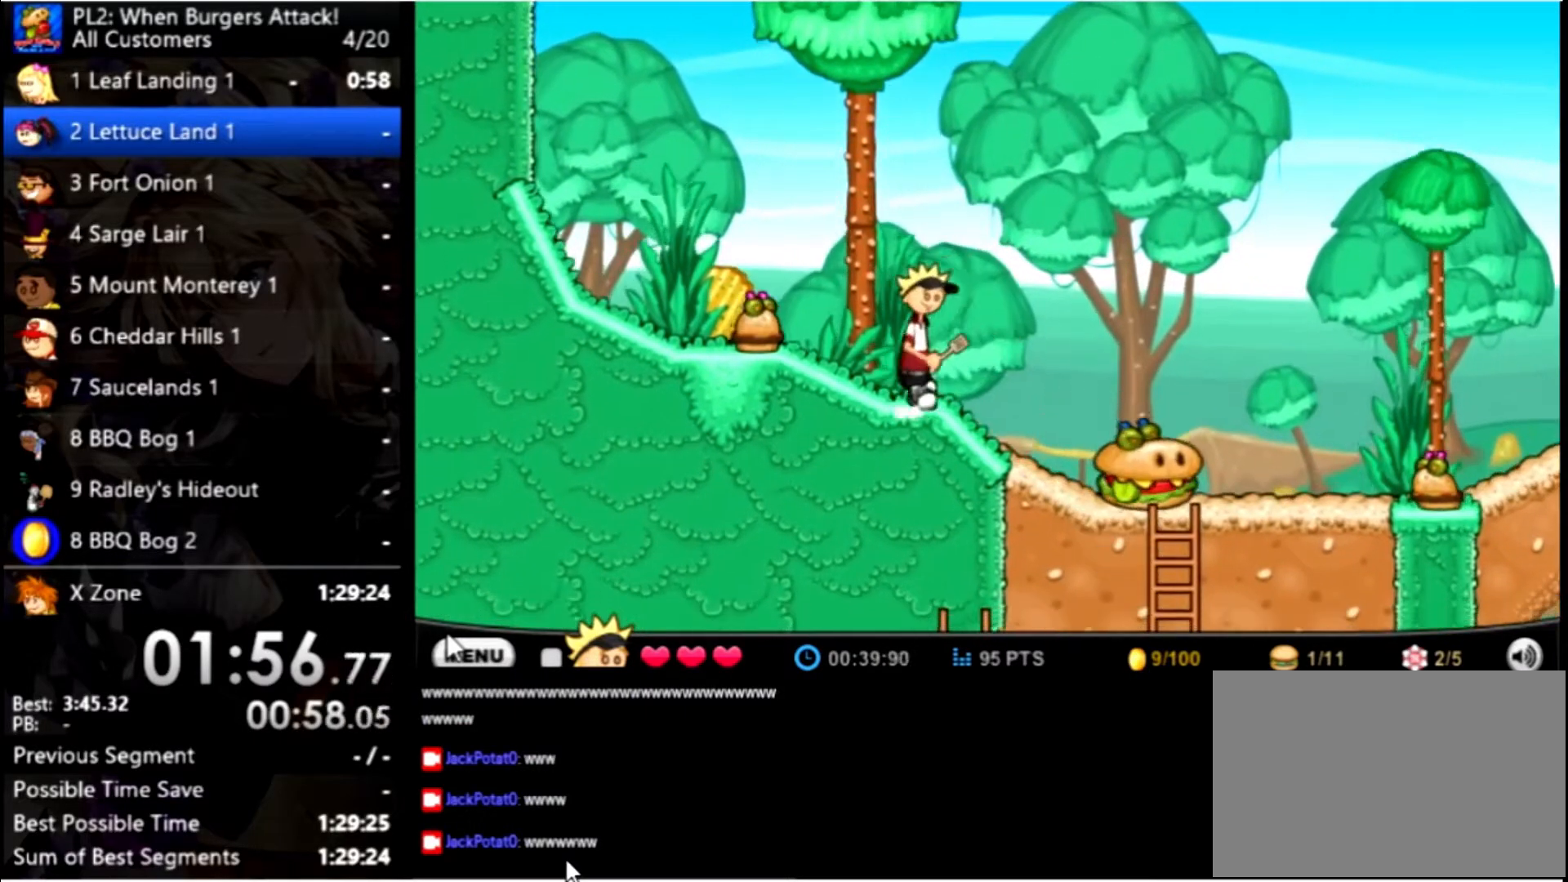
{"keys": [], "mouse": [], "events": [[267, "down", "down"], [334, "right", "up"], [367, "down", "up"]]}
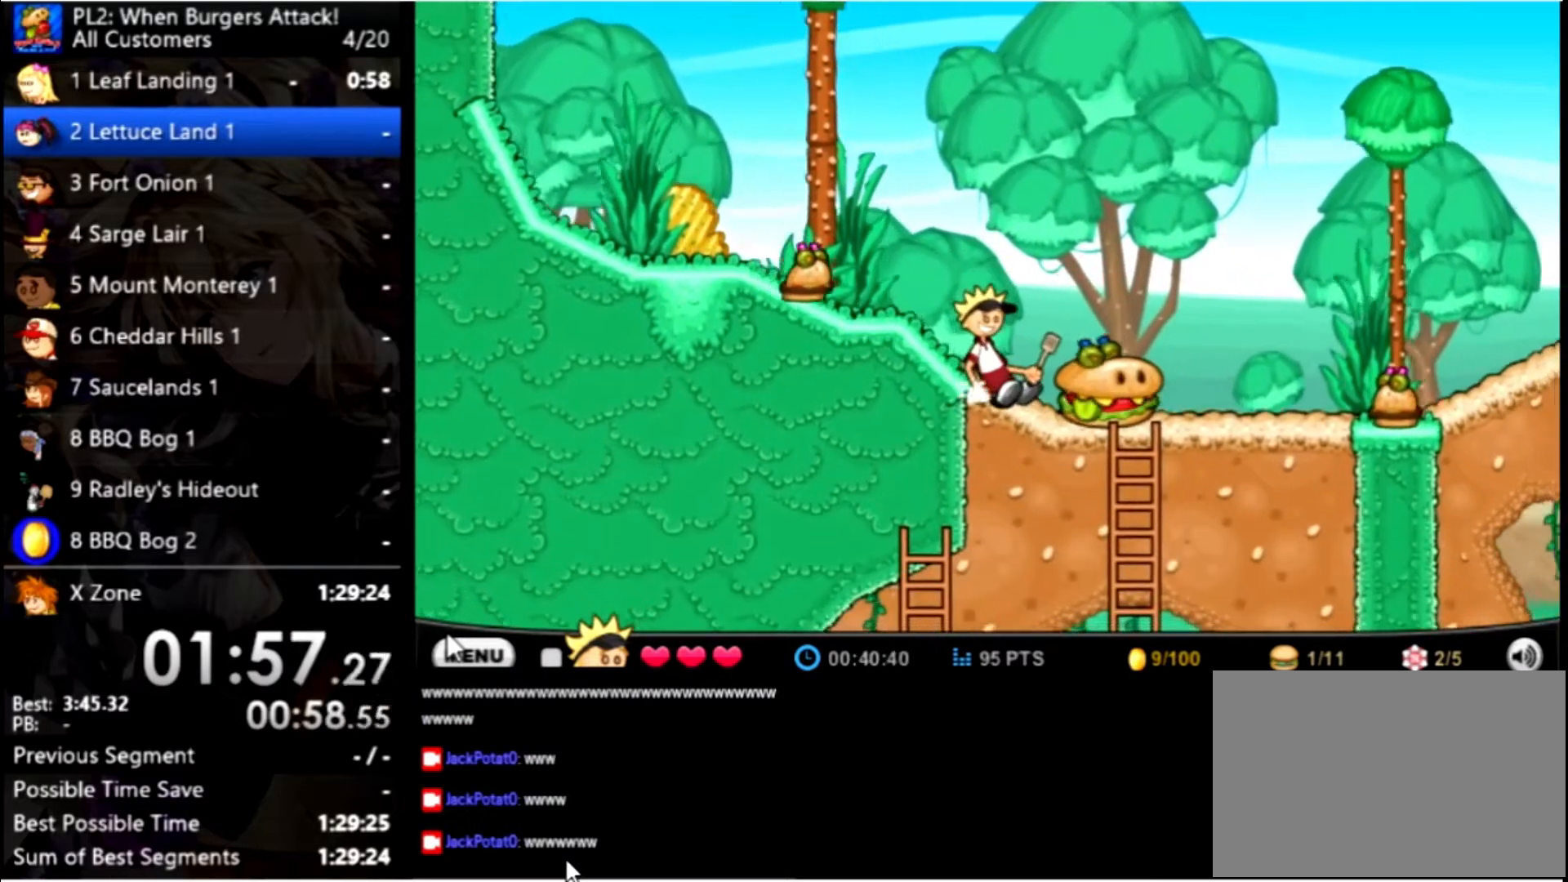
{"keys": ["right"], "mouse": [], "events": [[267, "right", "down"]]}
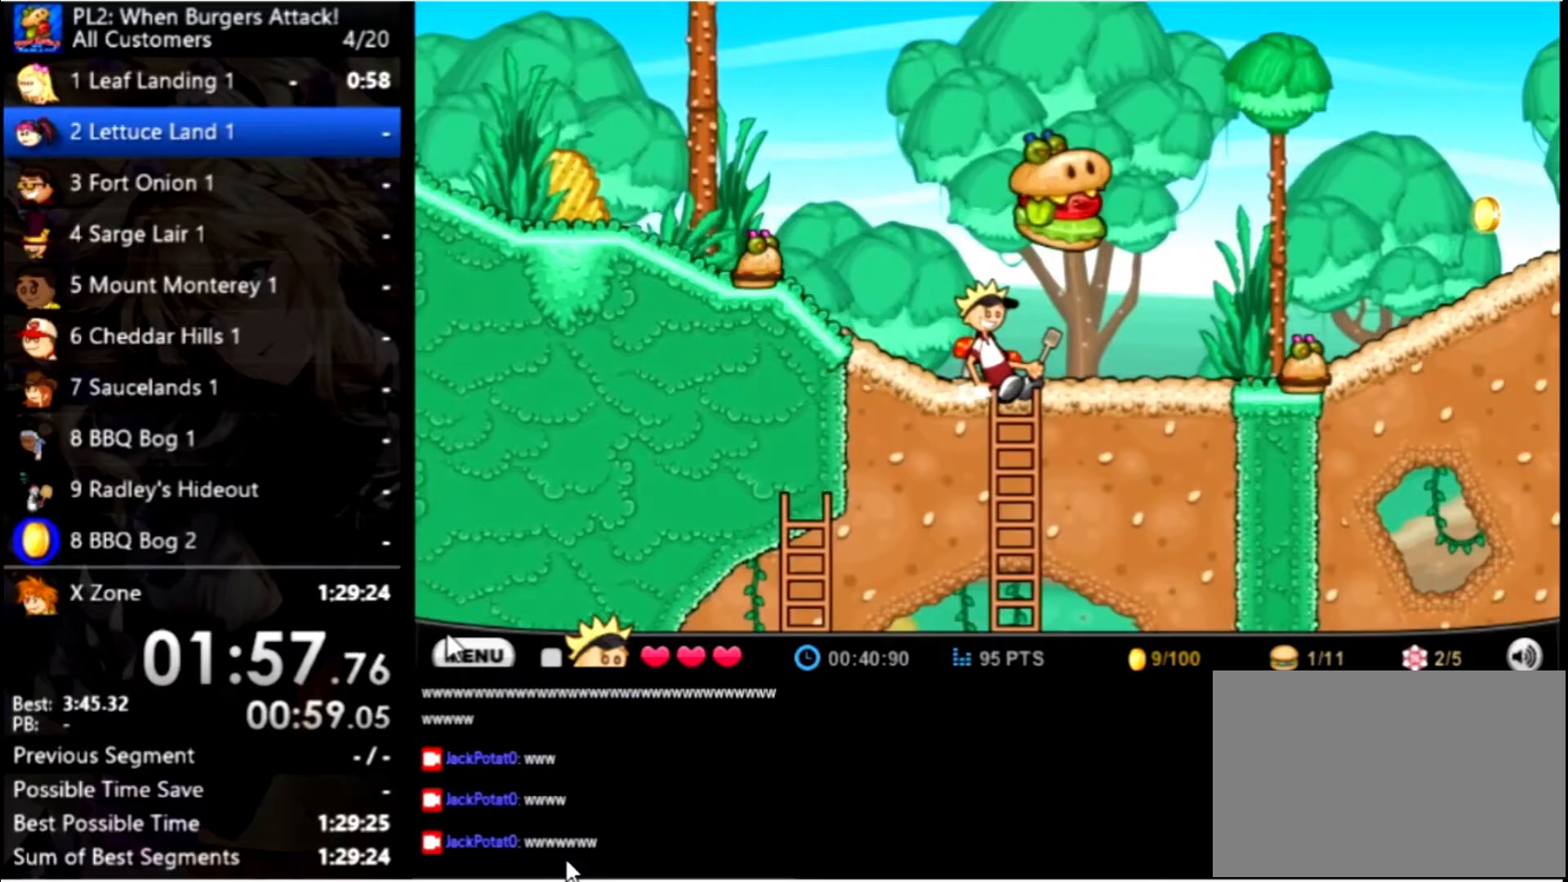
{"keys": ["space"], "mouse": [], "events": [[133, "right", "up"], [500, "space", "down"]]}
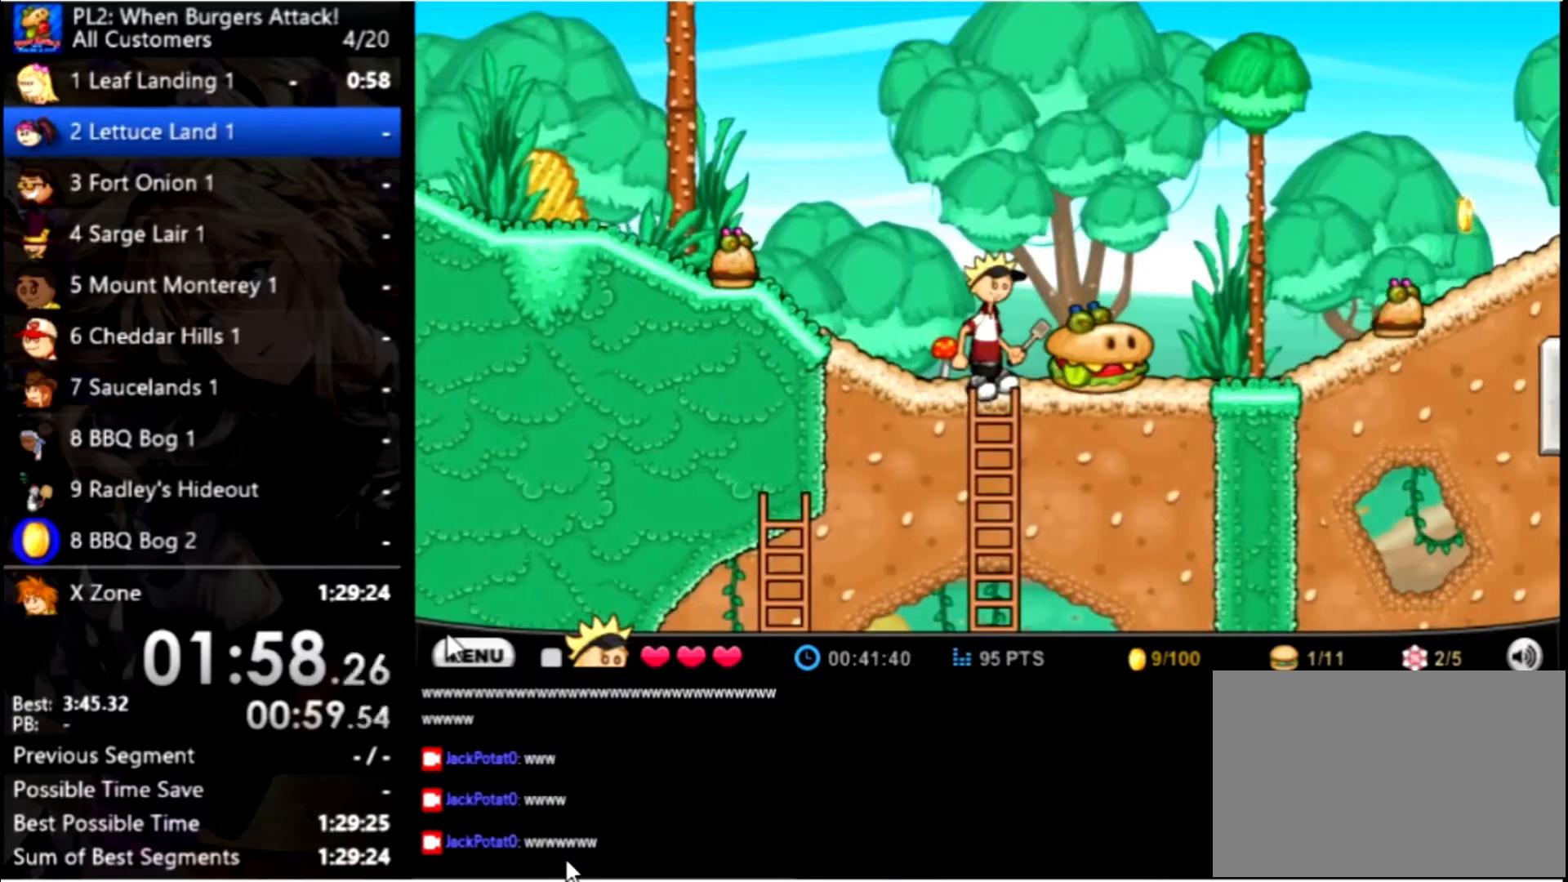
{"keys": [], "mouse": [], "events": [[100, "space", "up"]]}
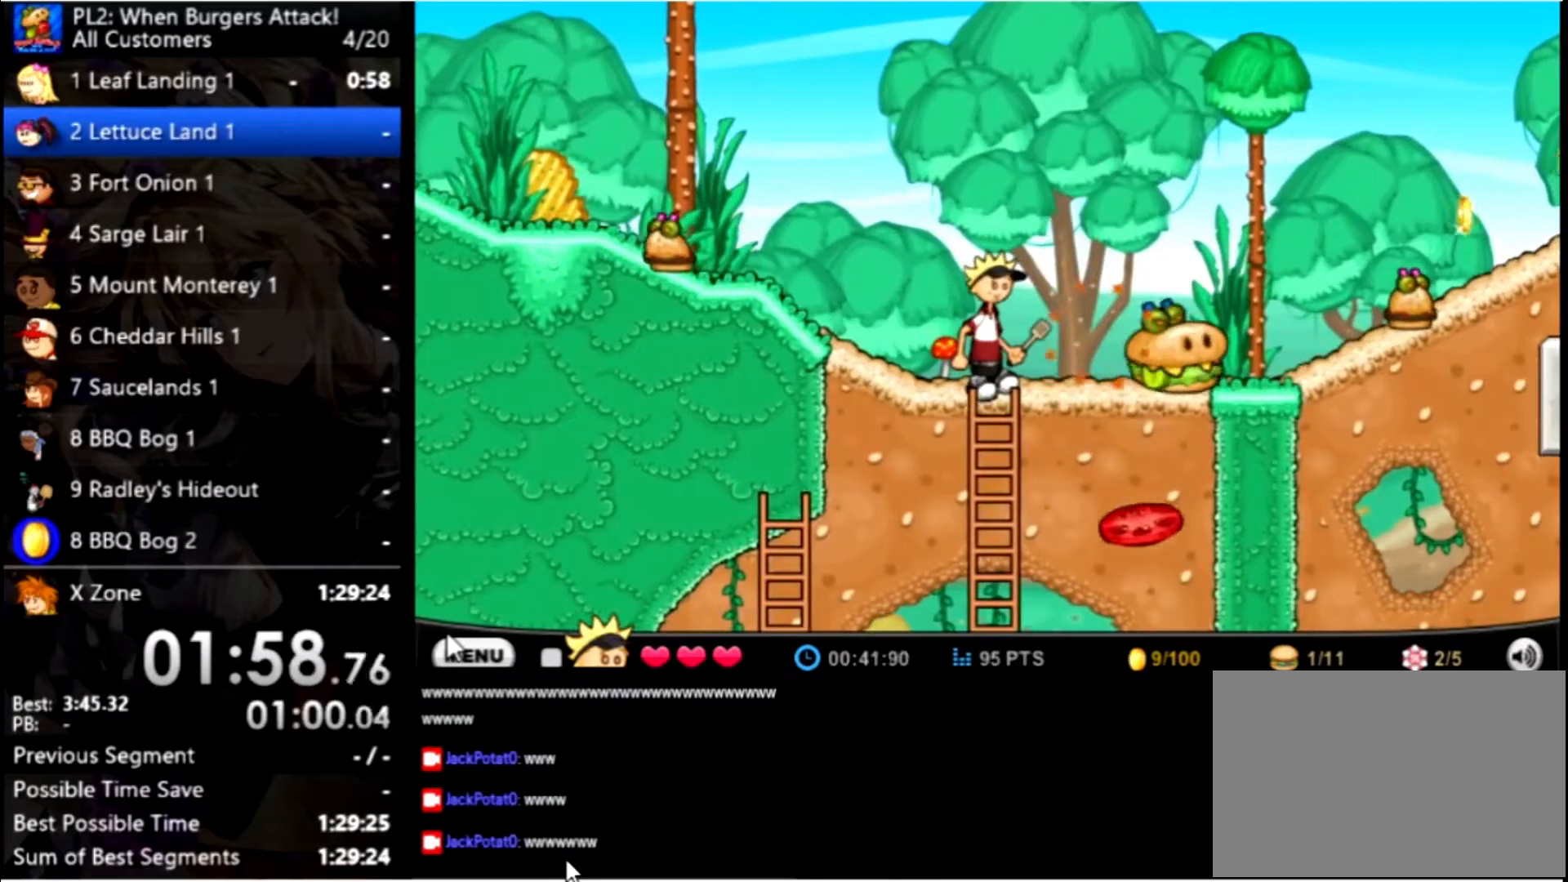
{"keys": [], "mouse": [], "events": [[167, "right", "down"], [300, "space", "down"], [433, "right", "up"], [433, "space", "up"]]}
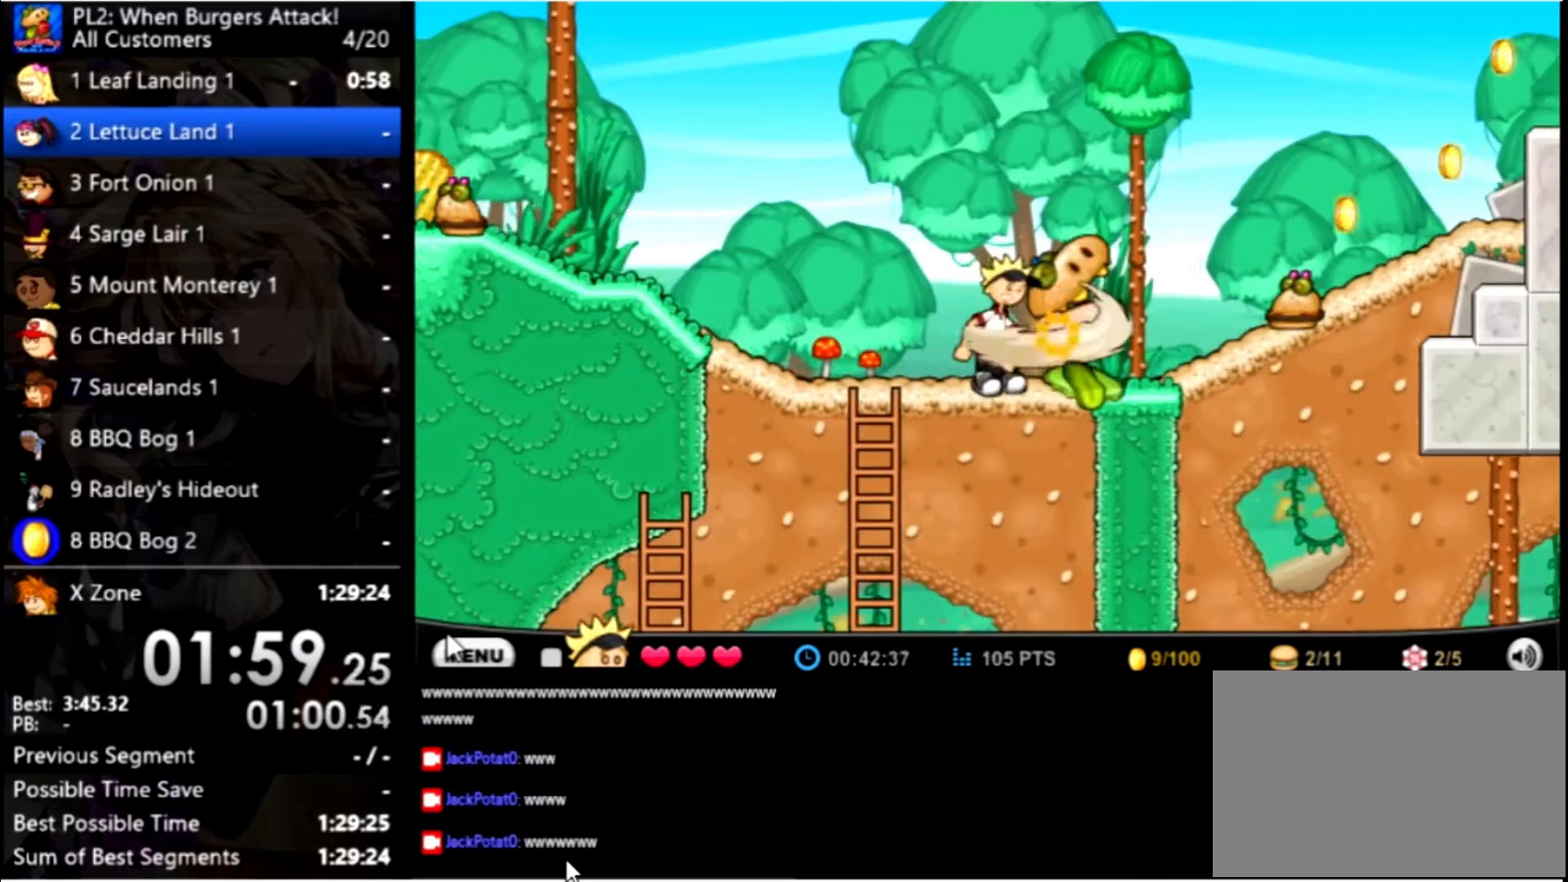
{"keys": ["right", "up"], "mouse": [], "events": [[267, "right", "down"], [467, "up", "down"]]}
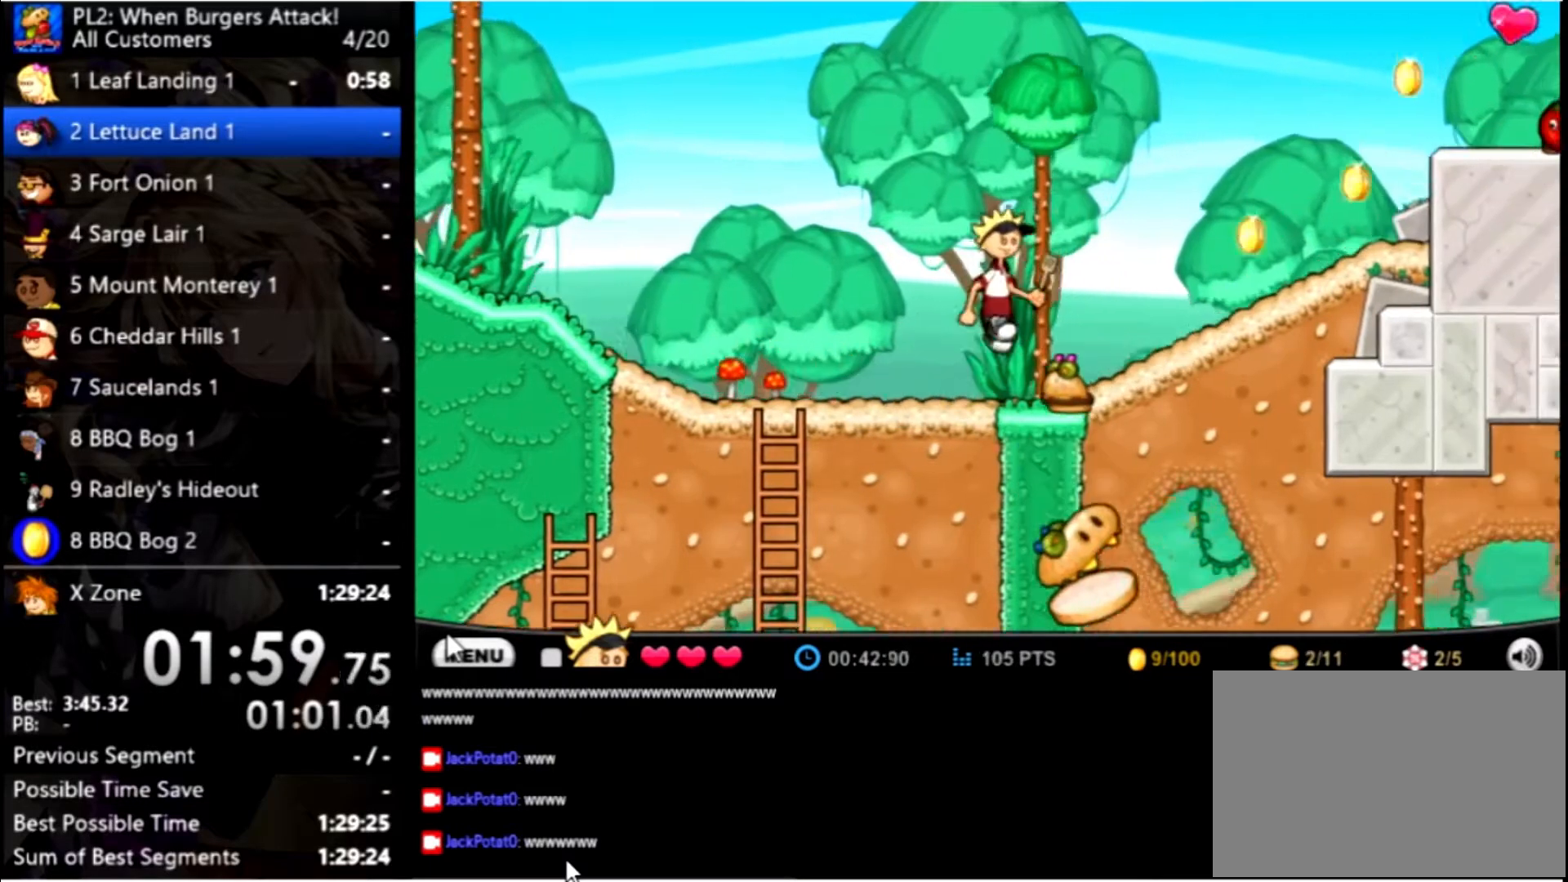
{"keys": ["right"], "mouse": [], "events": [[100, "up", "up"]]}
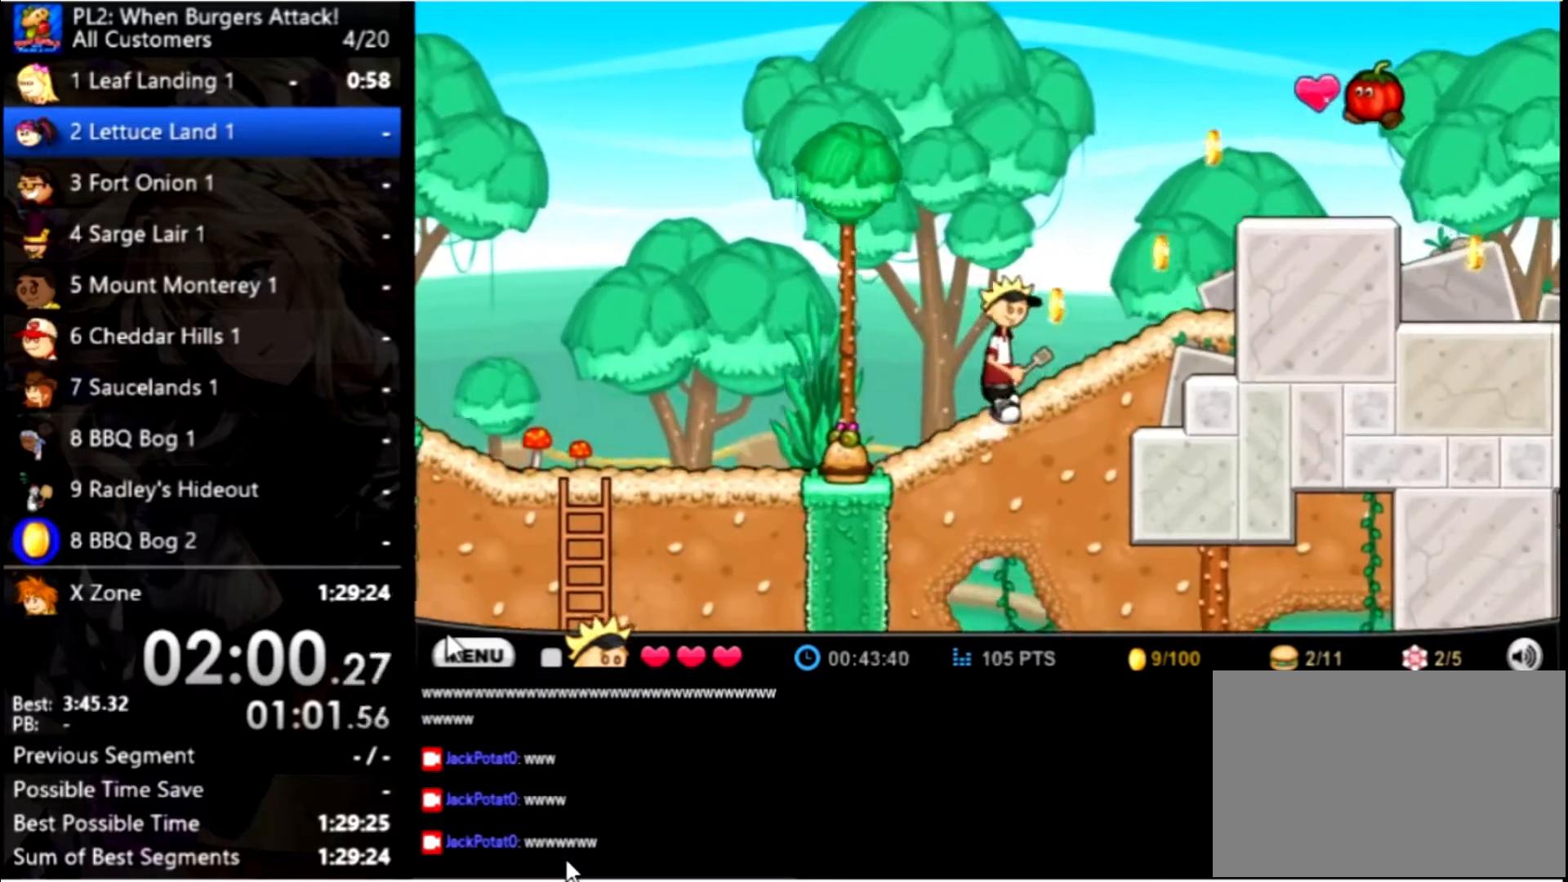
{"keys": ["right", "up"], "mouse": [], "events": [[433, "up", "down"]]}
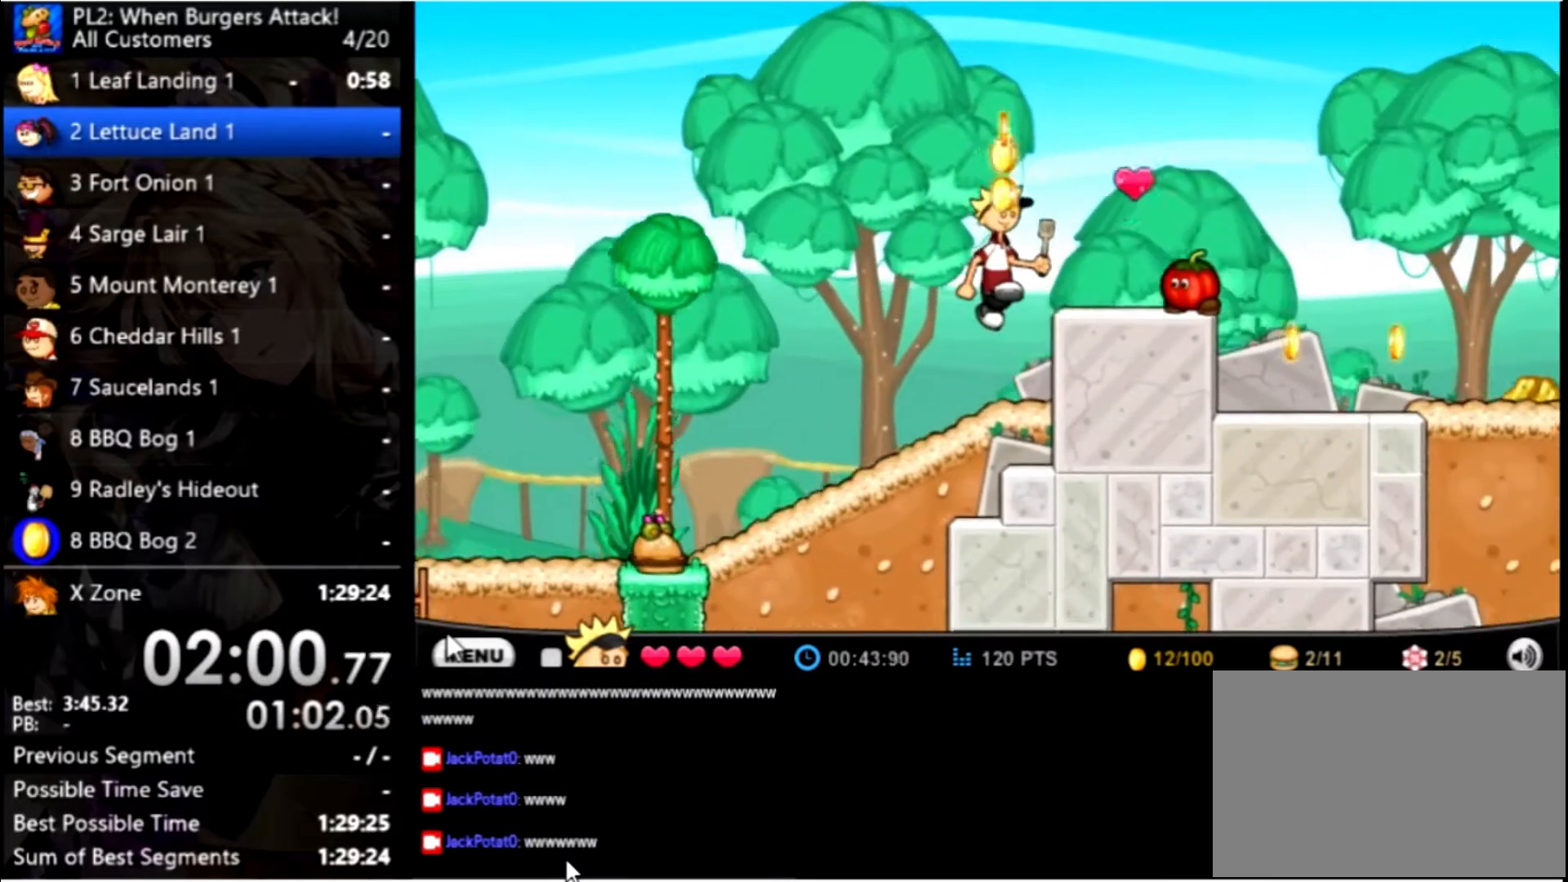
{"keys": ["right"], "mouse": [], "events": [[167, "up", "up"]]}
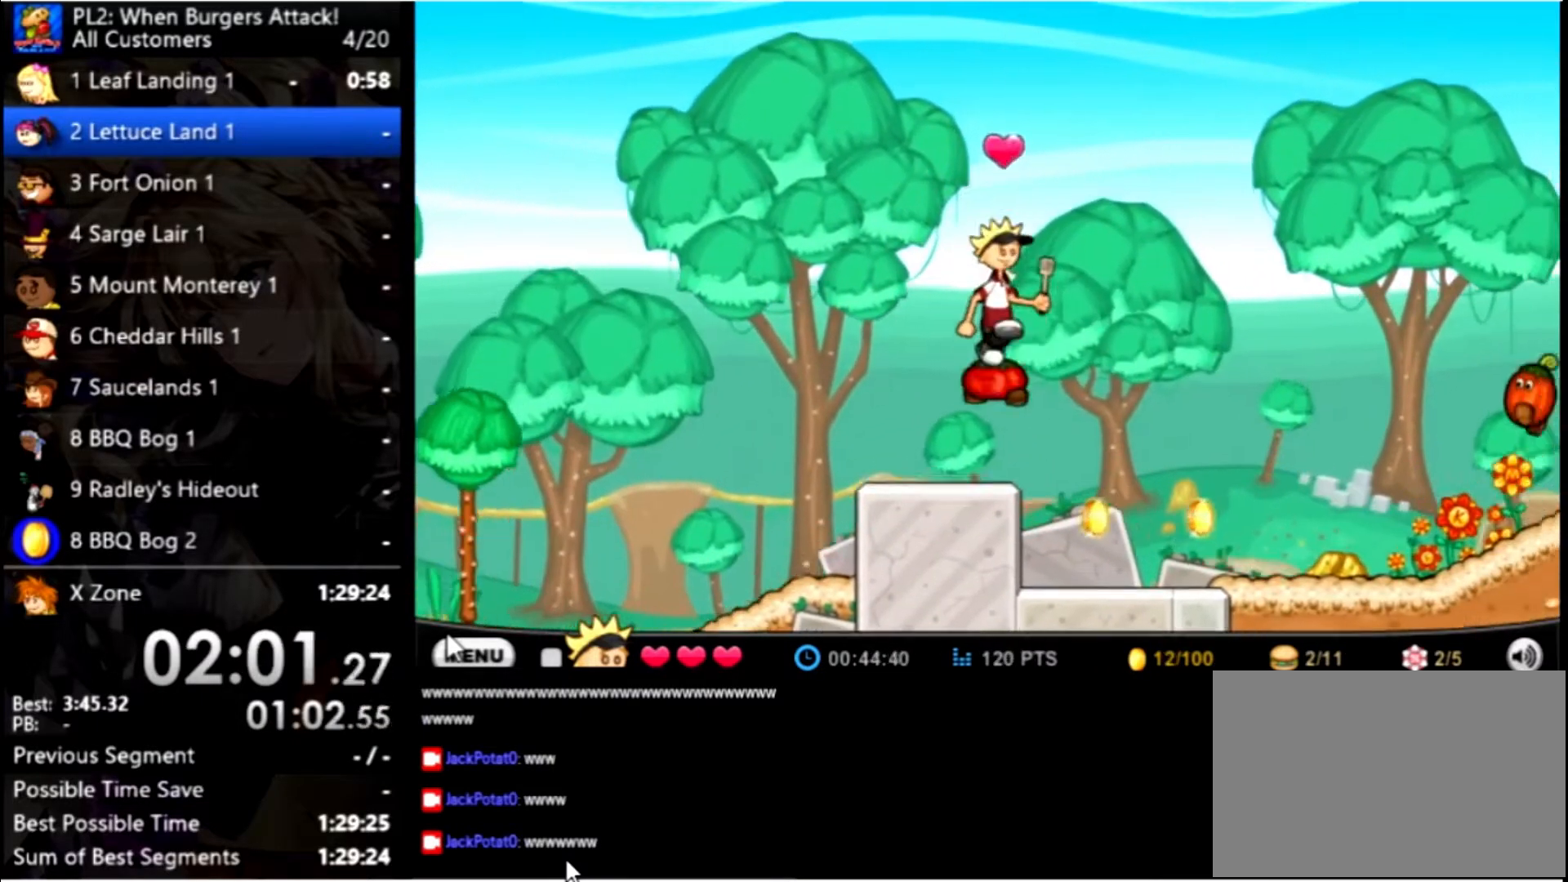
{"keys": ["right"], "mouse": [], "events": []}
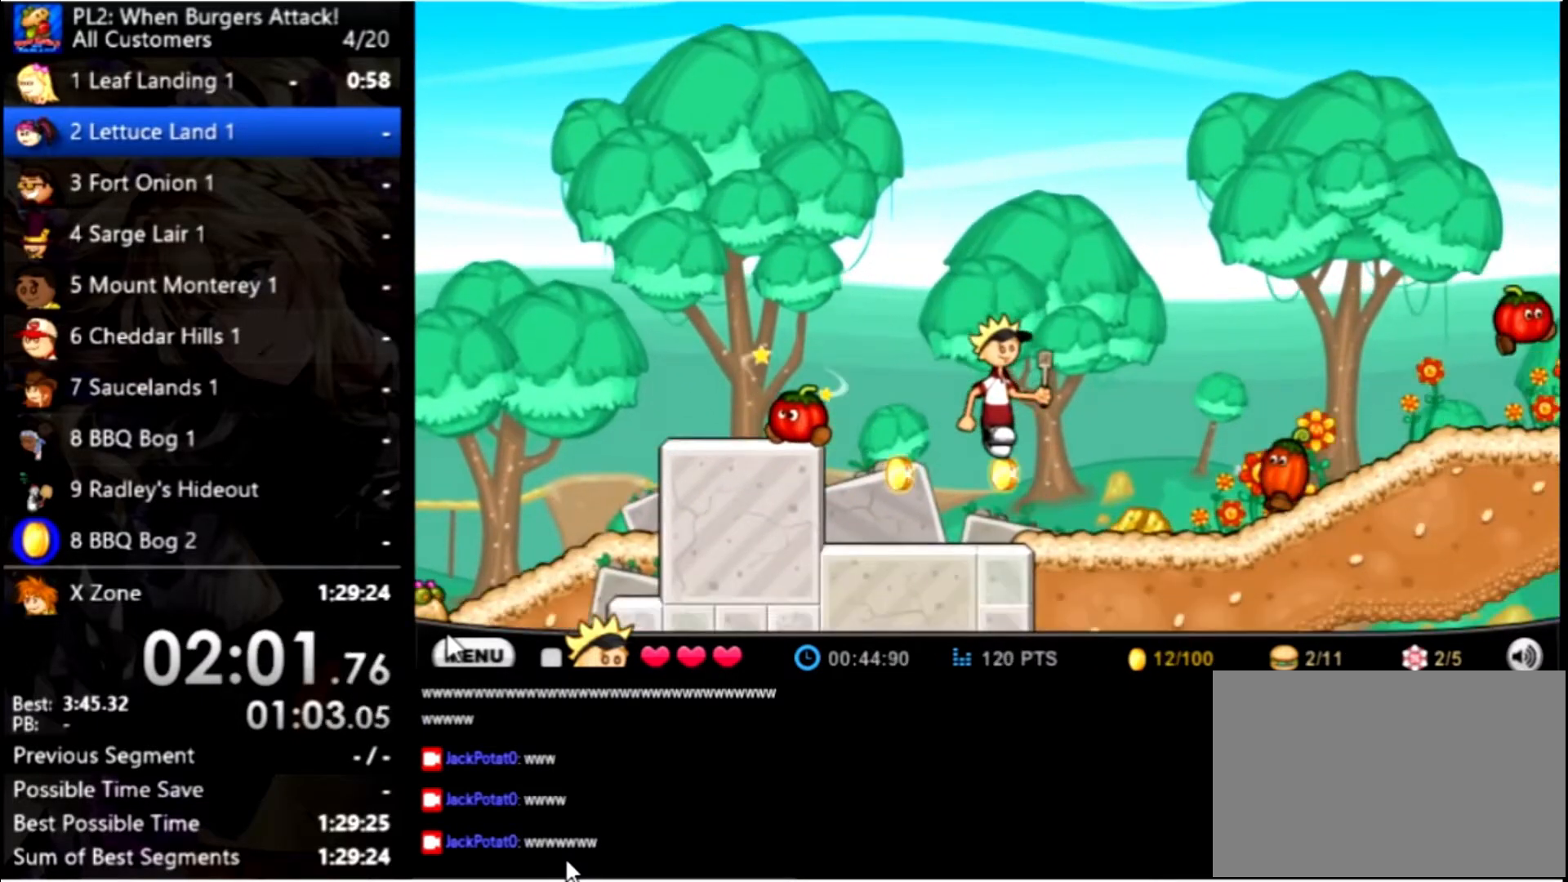
{"keys": ["right"], "mouse": [], "events": [[333, "space", "down"], [333, "up", "down"], [500, "space", "up"], [500, "up", "up"]]}
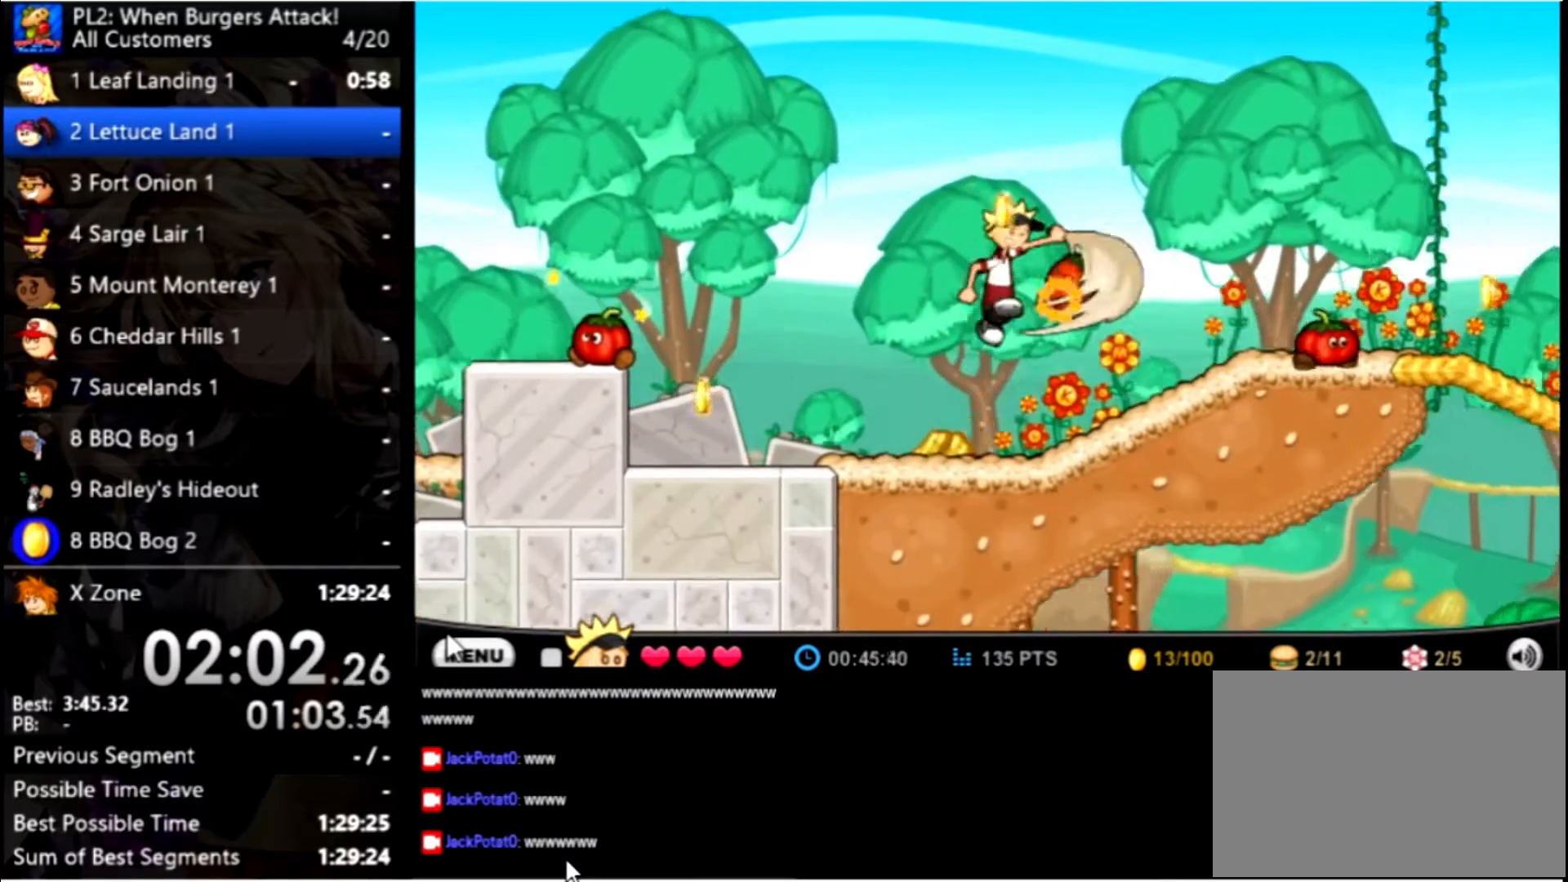
{"keys": ["right", "space", "up"], "mouse": [], "events": [[500, "space", "down"], [500, "up", "down"]]}
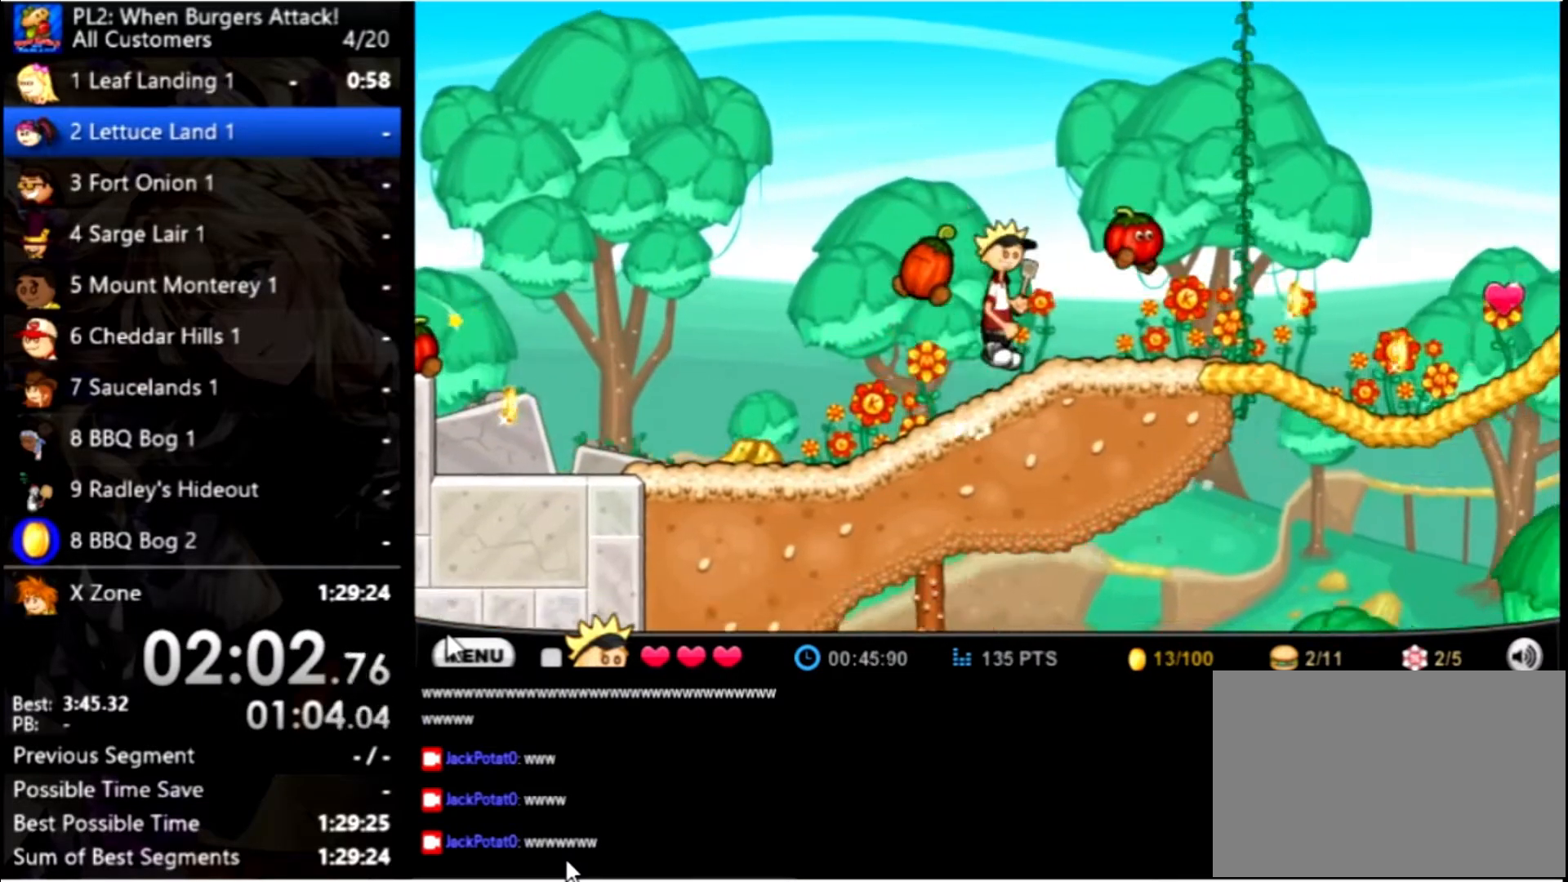
{"keys": ["right"], "mouse": [], "events": [[100, "space", "up"], [133, "up", "up"]]}
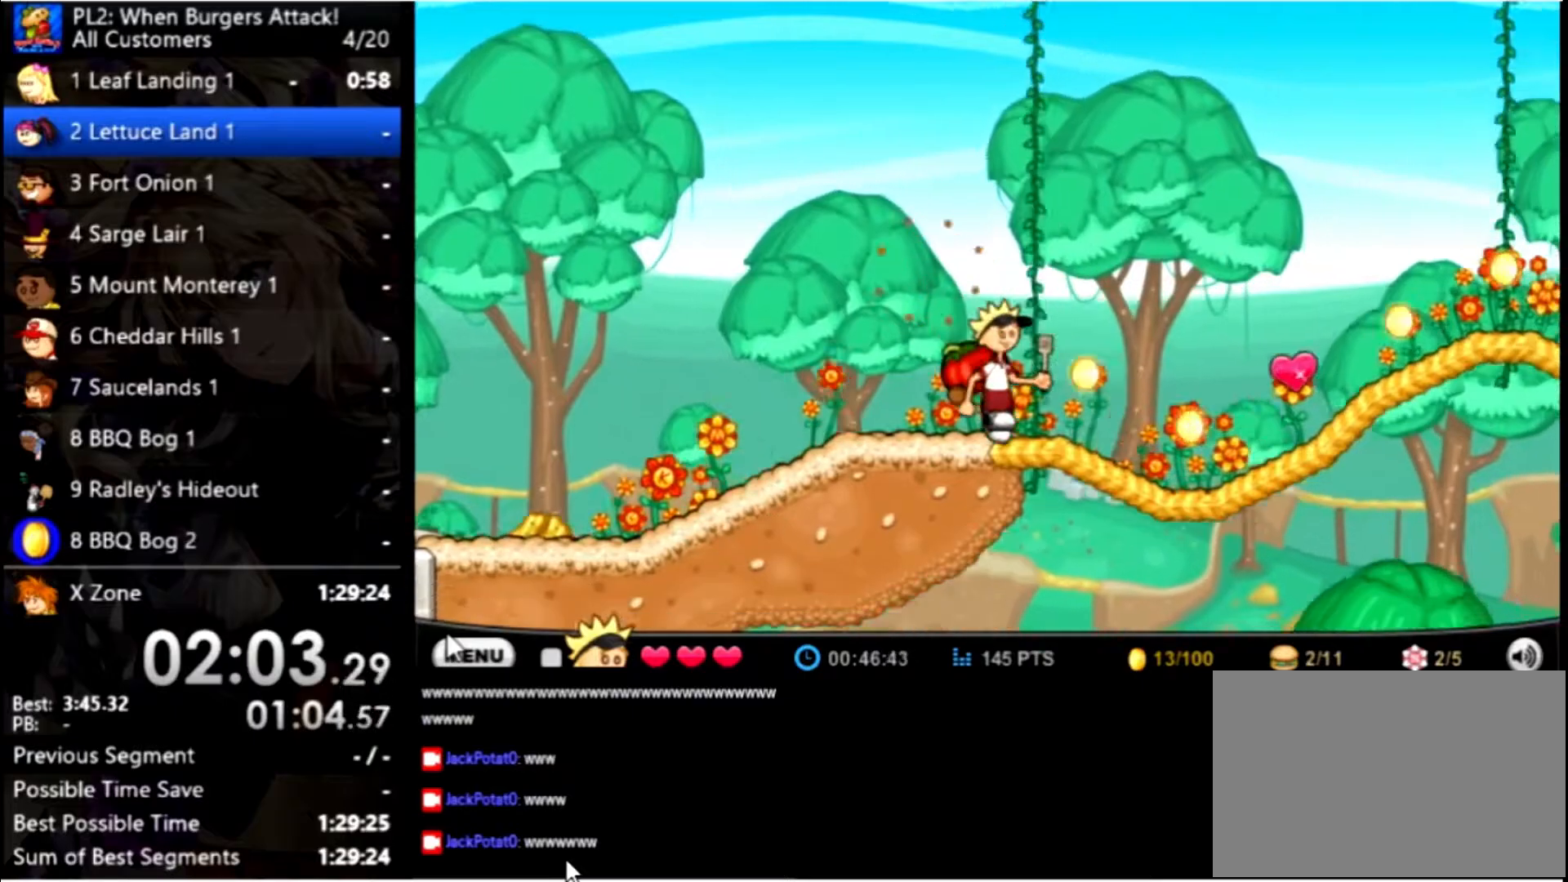
{"keys": ["right"], "mouse": [], "events": [[167, "up", "down"], [467, "up", "up"]]}
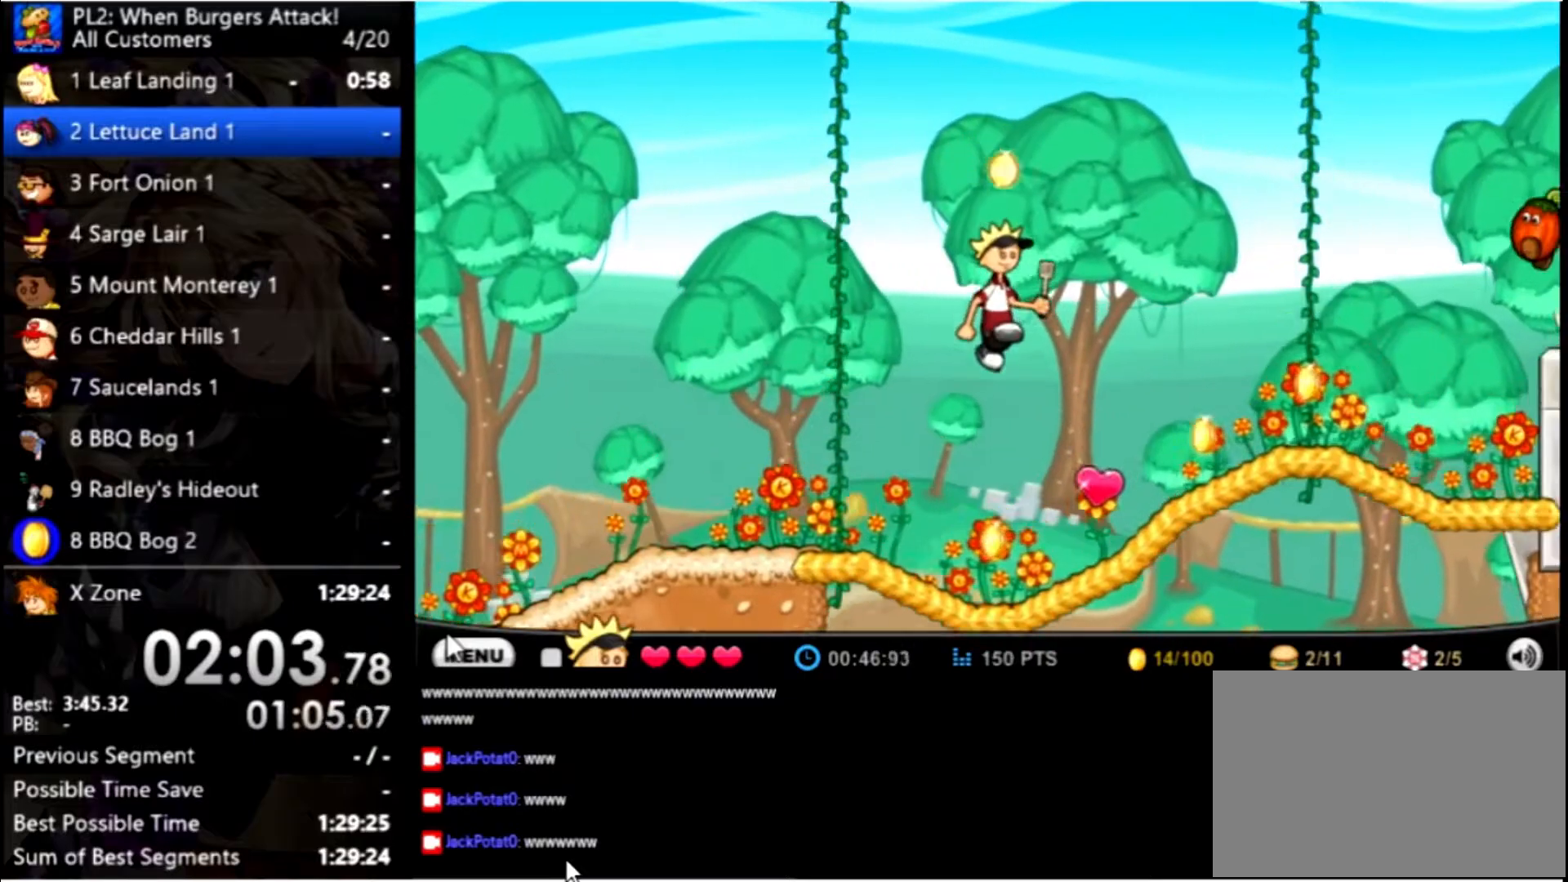
{"keys": ["right"], "mouse": [], "events": []}
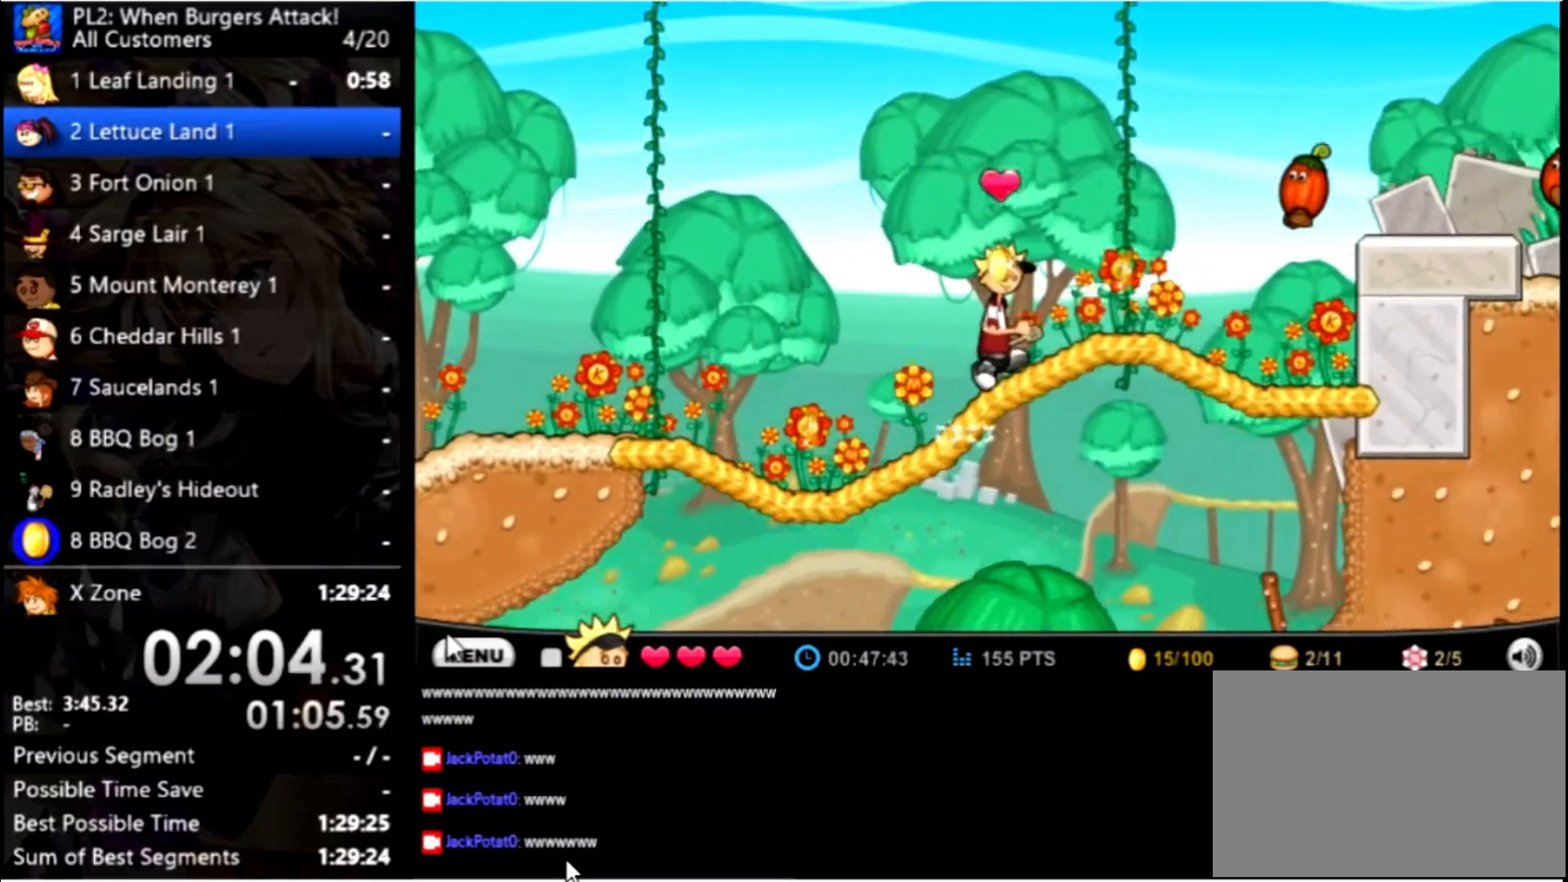
{"keys": ["right"], "mouse": [], "events": [[100, "up", "down"], [400, "up", "up"]]}
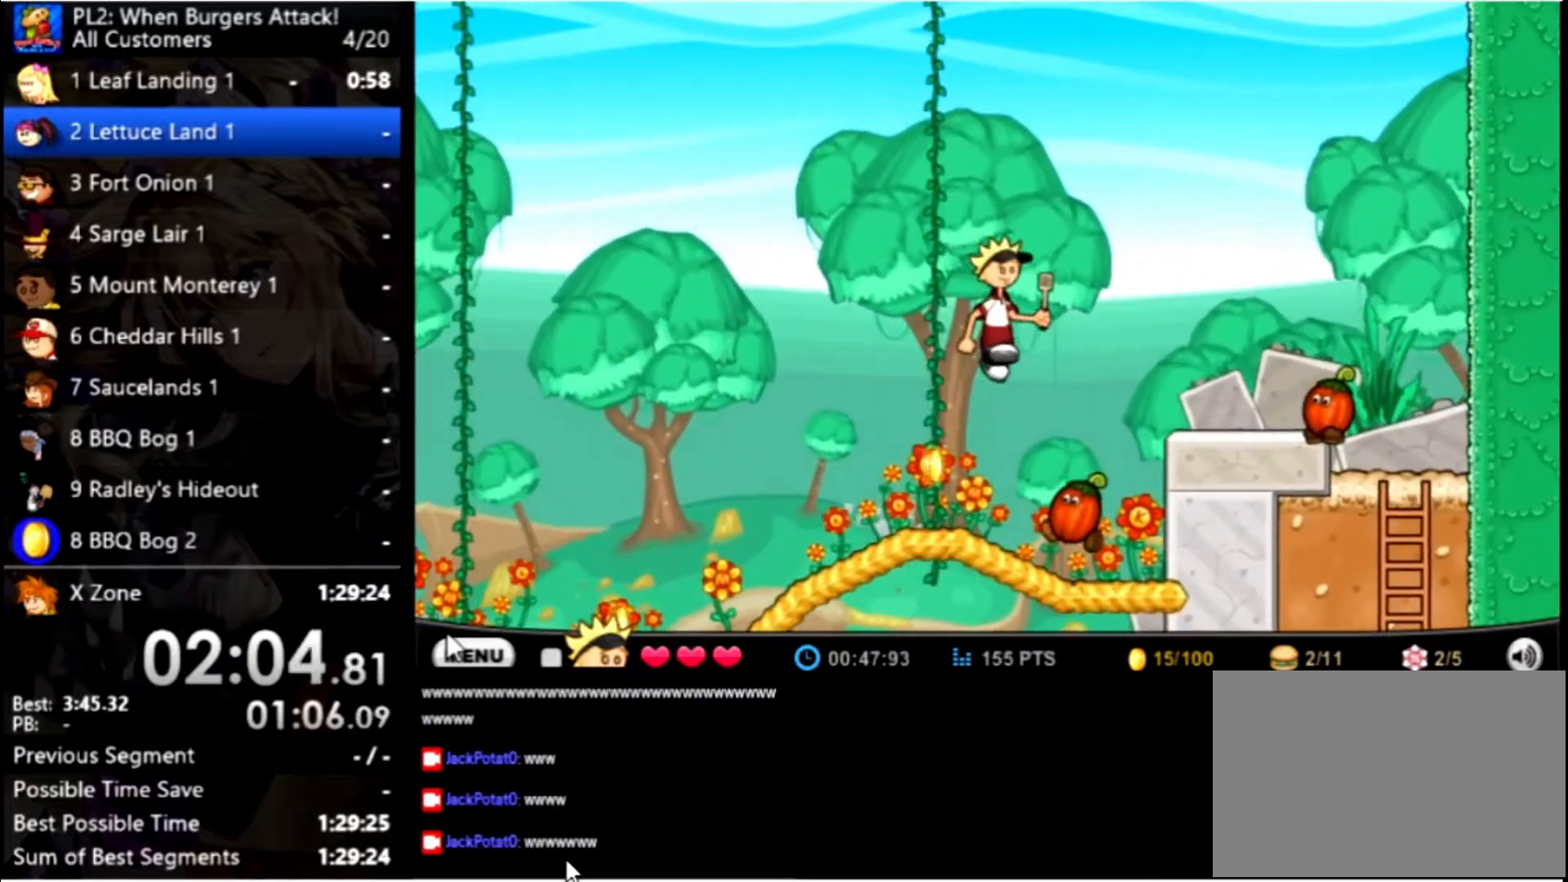
{"keys": ["right", "up"], "mouse": [], "events": [[267, "space", "down"], [300, "up", "down"], [400, "space", "up"]]}
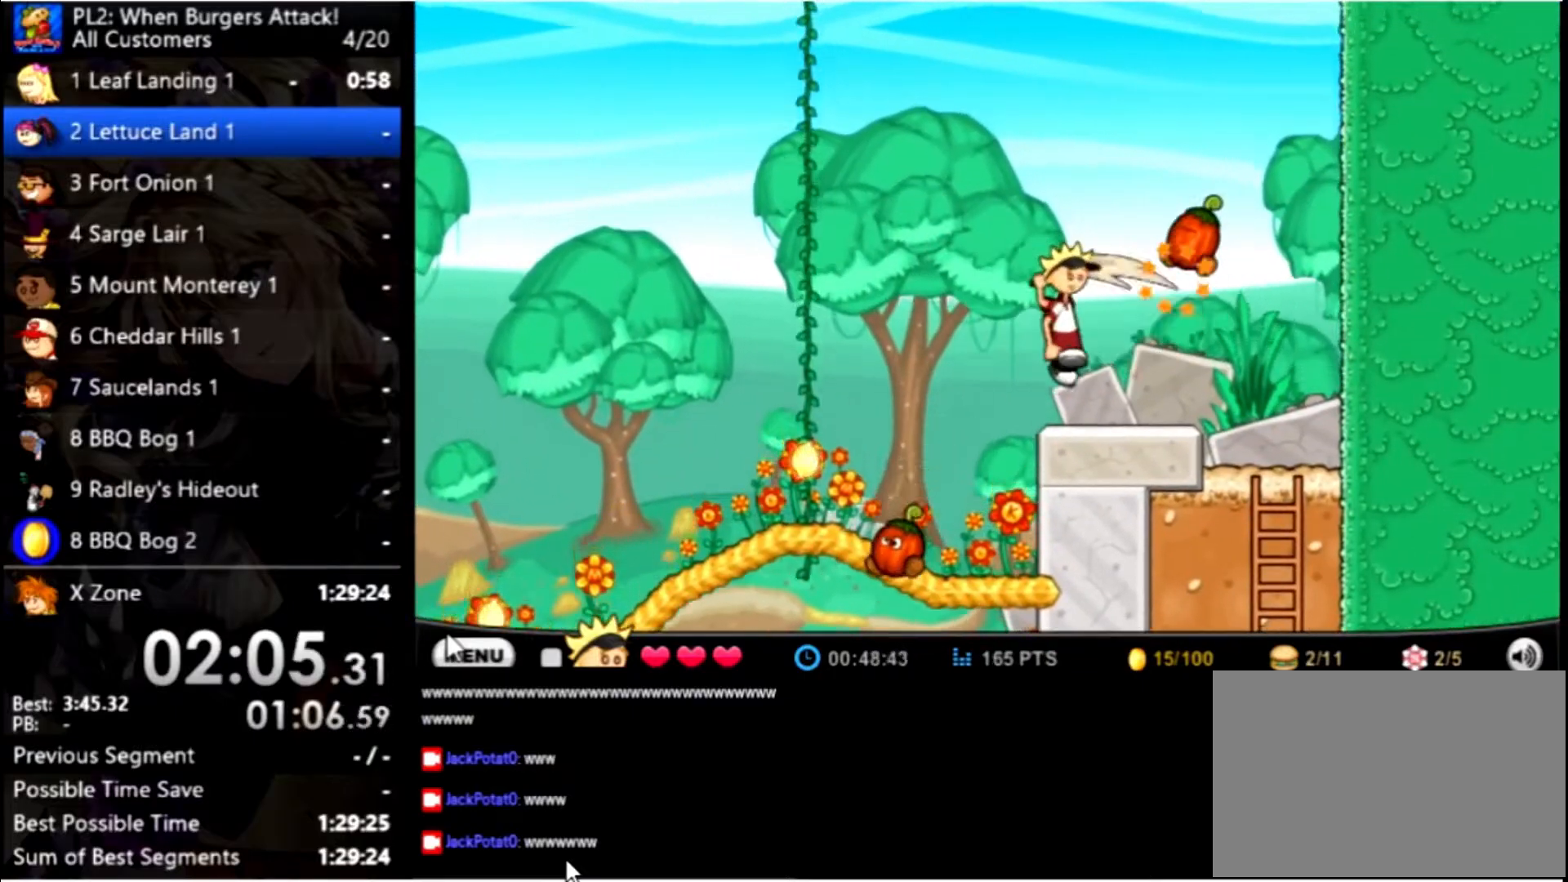
{"keys": ["right"], "mouse": [], "events": [[33, "up", "up"]]}
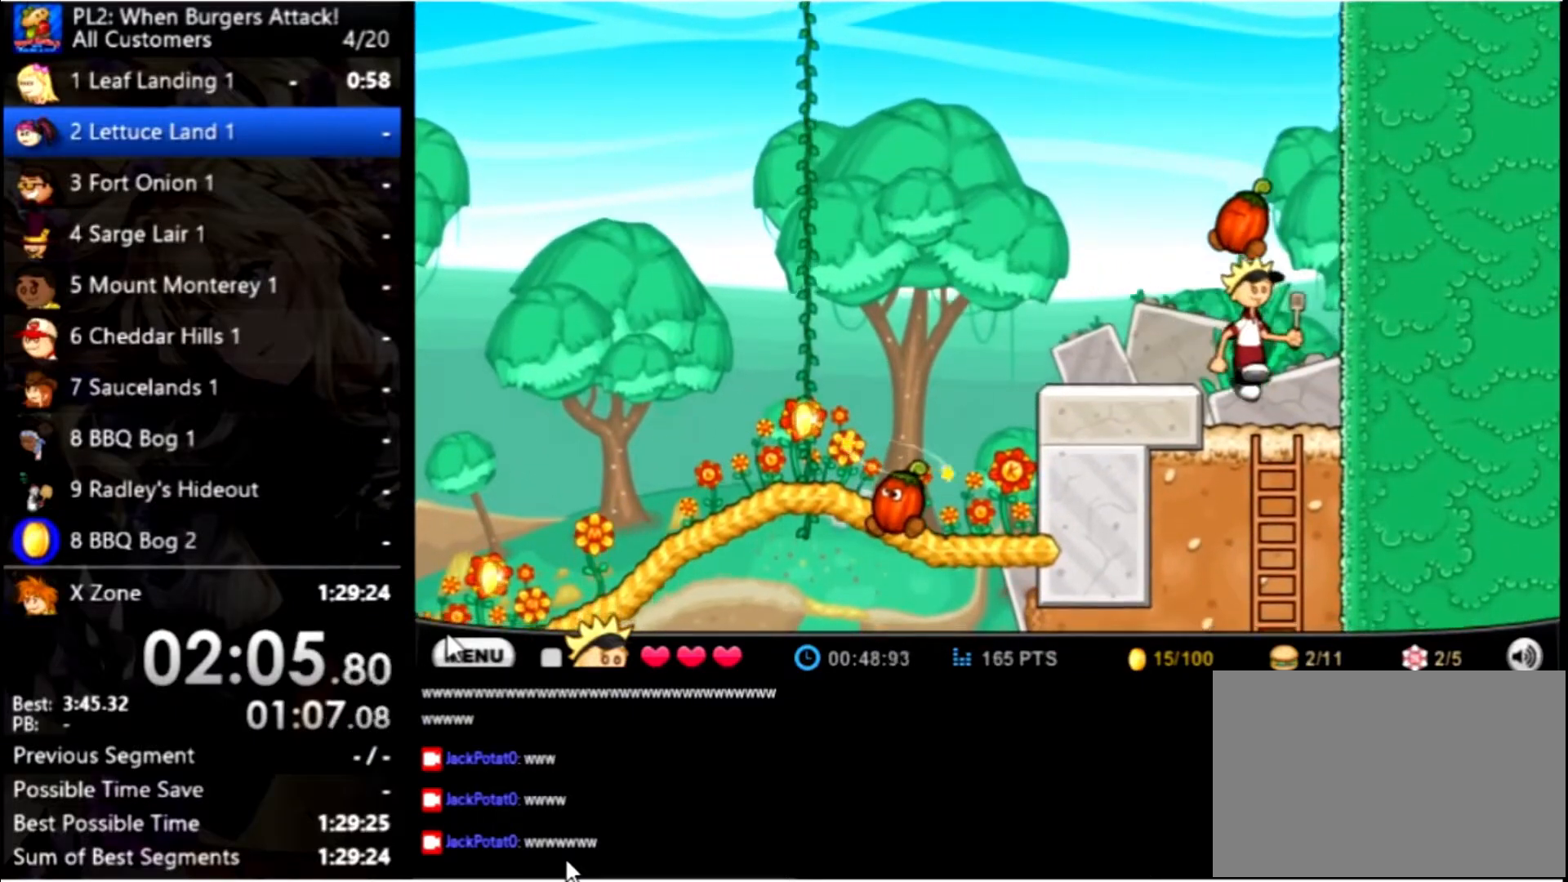
{"keys": ["left"], "mouse": [], "events": [[67, "left", "down"], [67, "right", "up"], [200, "down", "down"], [400, "down", "up"]]}
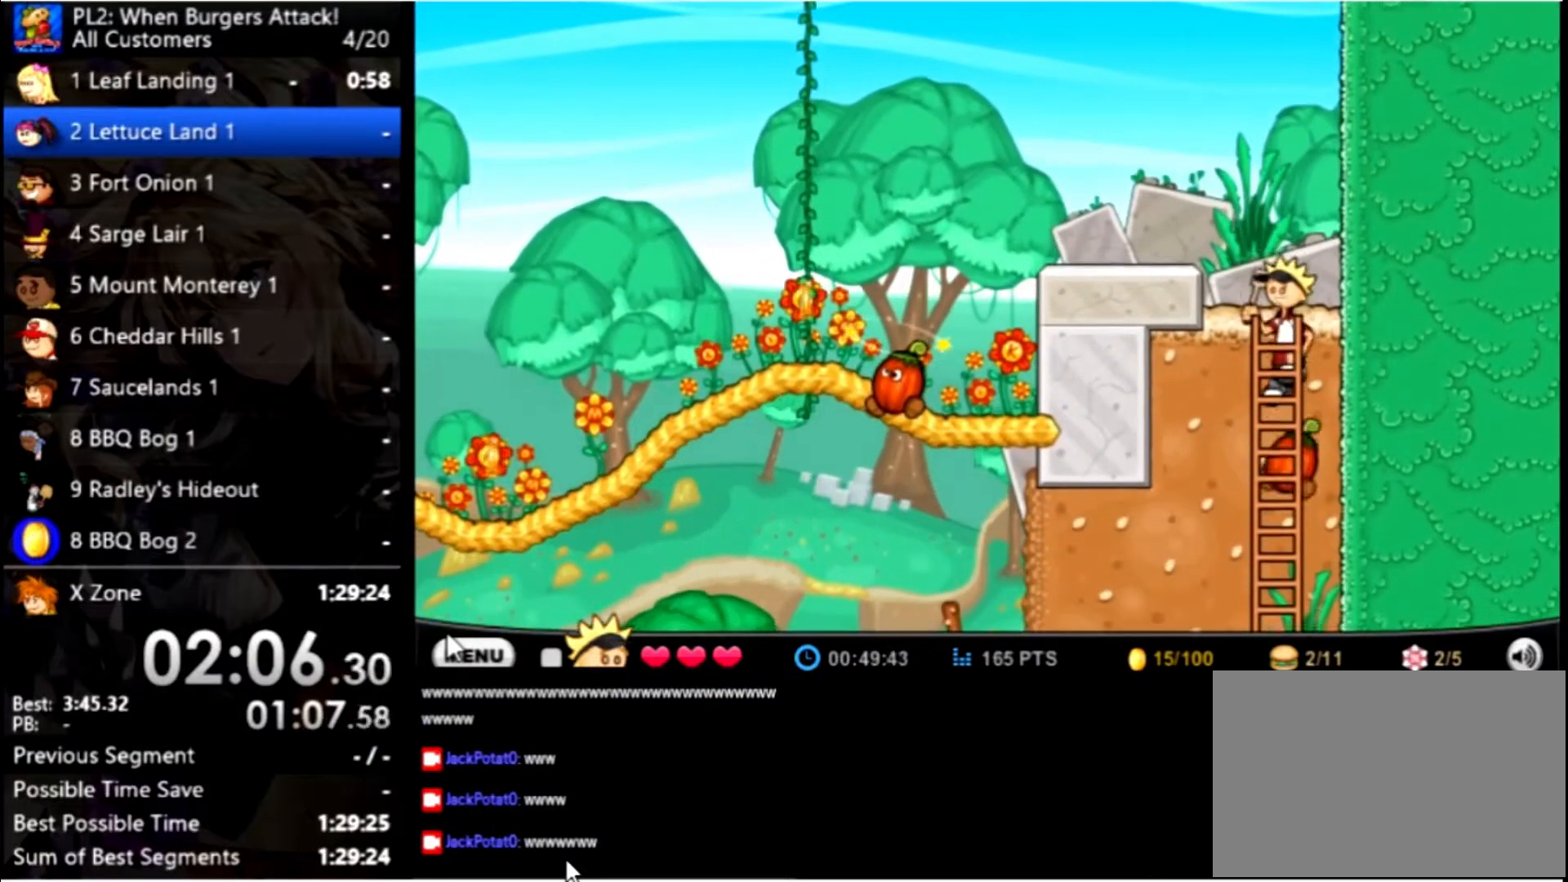
{"keys": ["left"], "mouse": [], "events": [[33, "left", "up"], [133, "left", "down"]]}
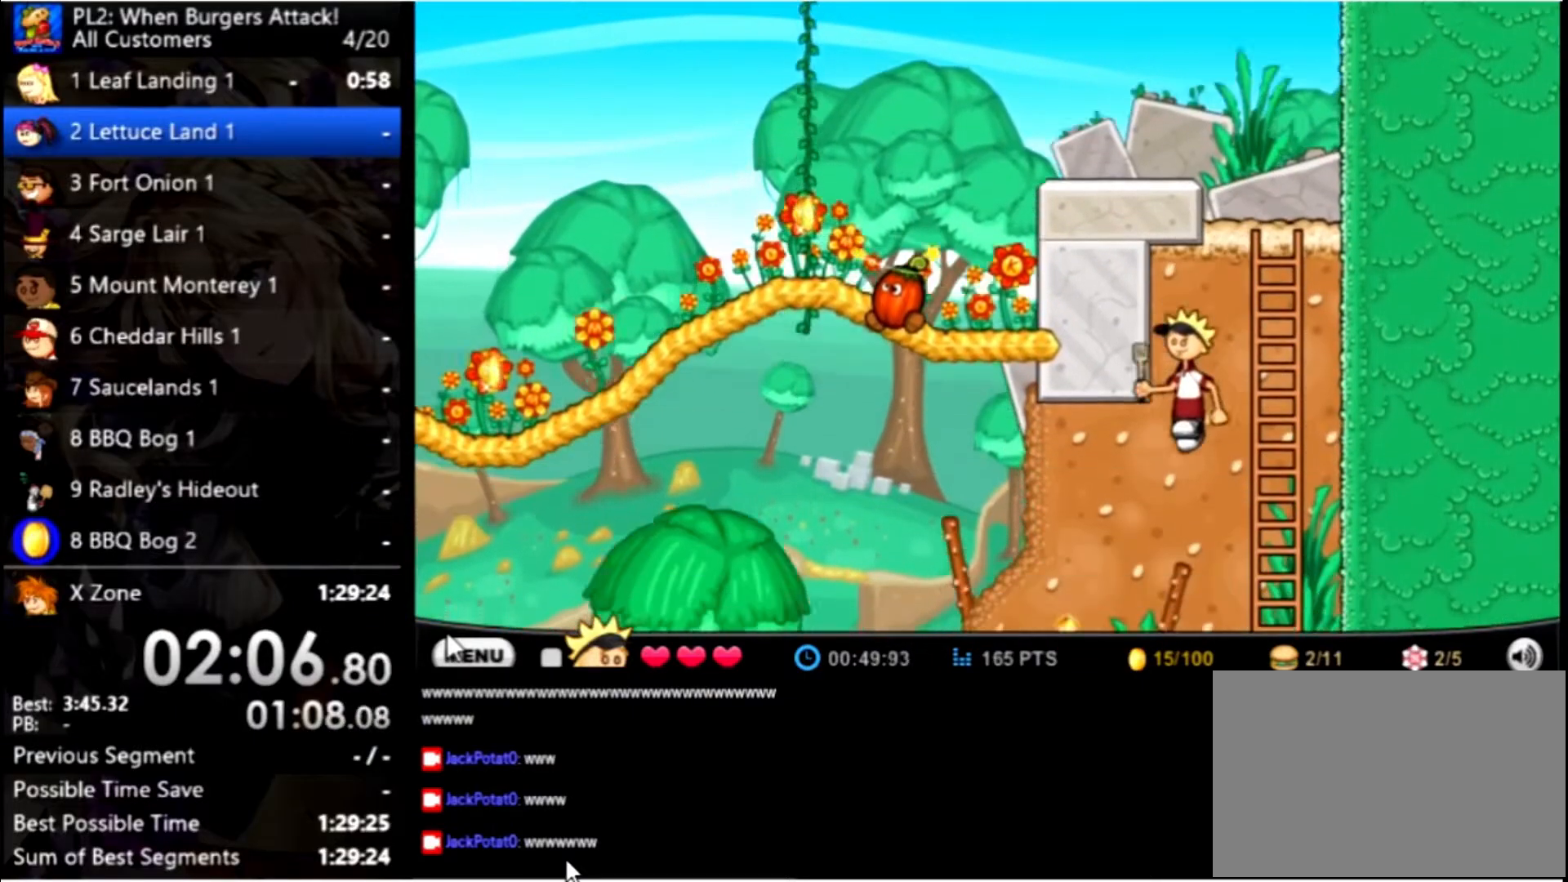
{"keys": ["left"], "mouse": [], "events": []}
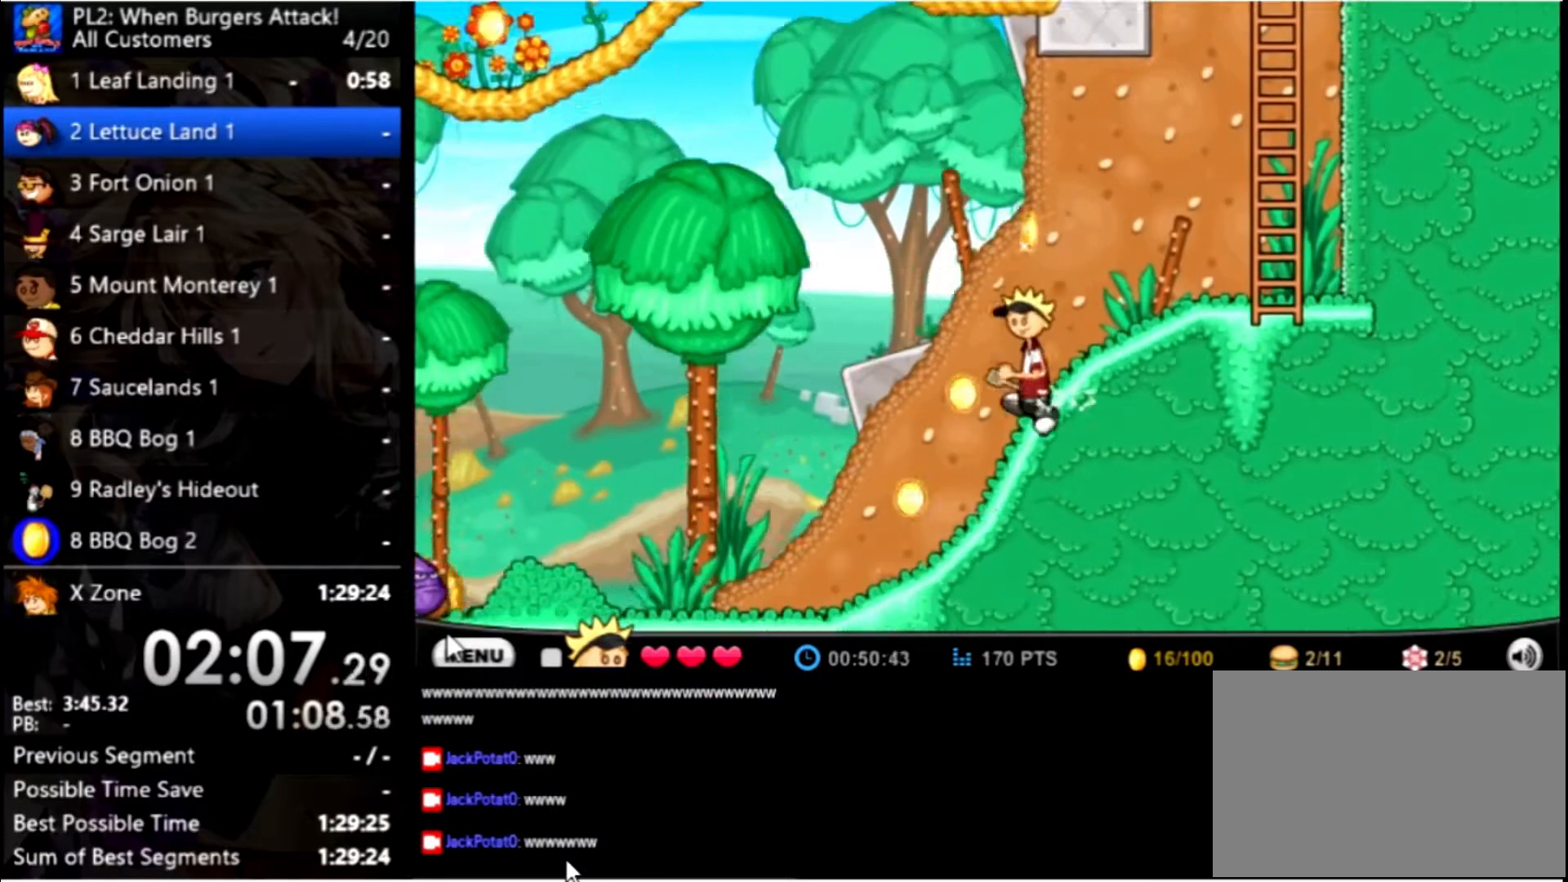
{"keys": ["left"], "mouse": [], "events": []}